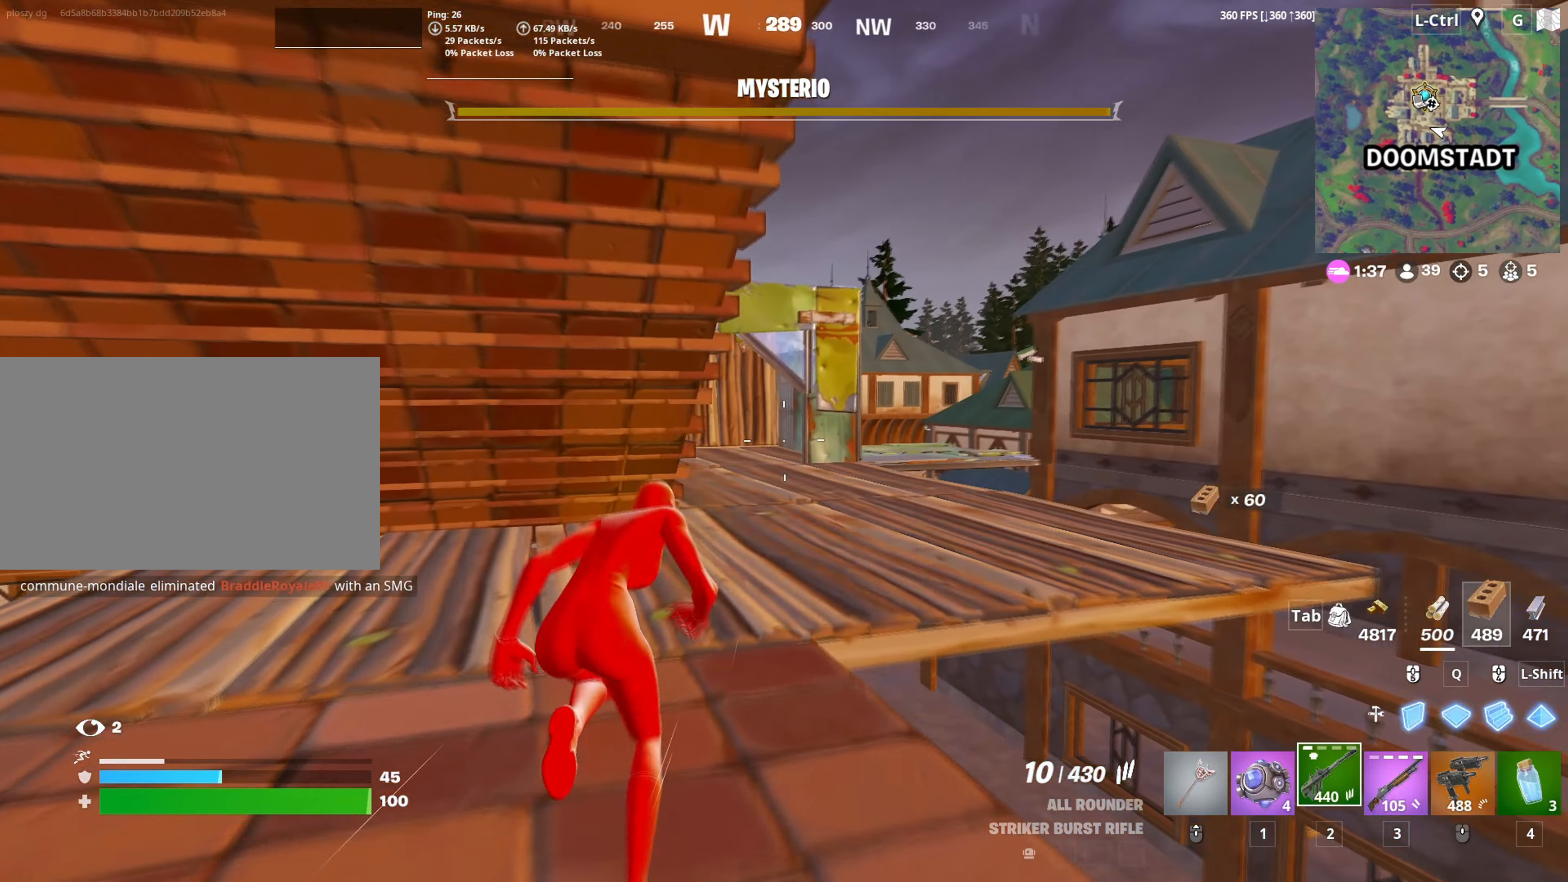
Gameplay with keyboard and mouse; each line is a JSON object with the keys and mouse buttons held at the frame after it. "events" lists presses ("down") and releases ("up") of "1", "2", "3", "4", "5", "a", "alt", "c", "caps_lock", "ctrl", "d", "e", "f", "g", "q", "r", "s", "shift", "space", "t", "tab", "v", "w", "x", "z", "mouse_left", "mouse_wheel" and "mouse_right" between this image and that frame as [ms after this image, input, new state], when the widget could be followed in between. "mouse_left", "mouse_wheel", "mouse_right" = the "left", "wheel", "right" buttons of the "mouse" list. No other keys are recorded. "wheel" means that the mouse wheel is clicked or scrolled. "mouse_move" is the direction in which the mouse moves at that frame (one of eight, or "still"), when it could be read.
{"keys": ["w"], "mouse": [], "mouse_move": "down", "events": [[150, "d", "down"], [300, "d", "up"], [300, "space", "down"], [450, "space", "up"]]}
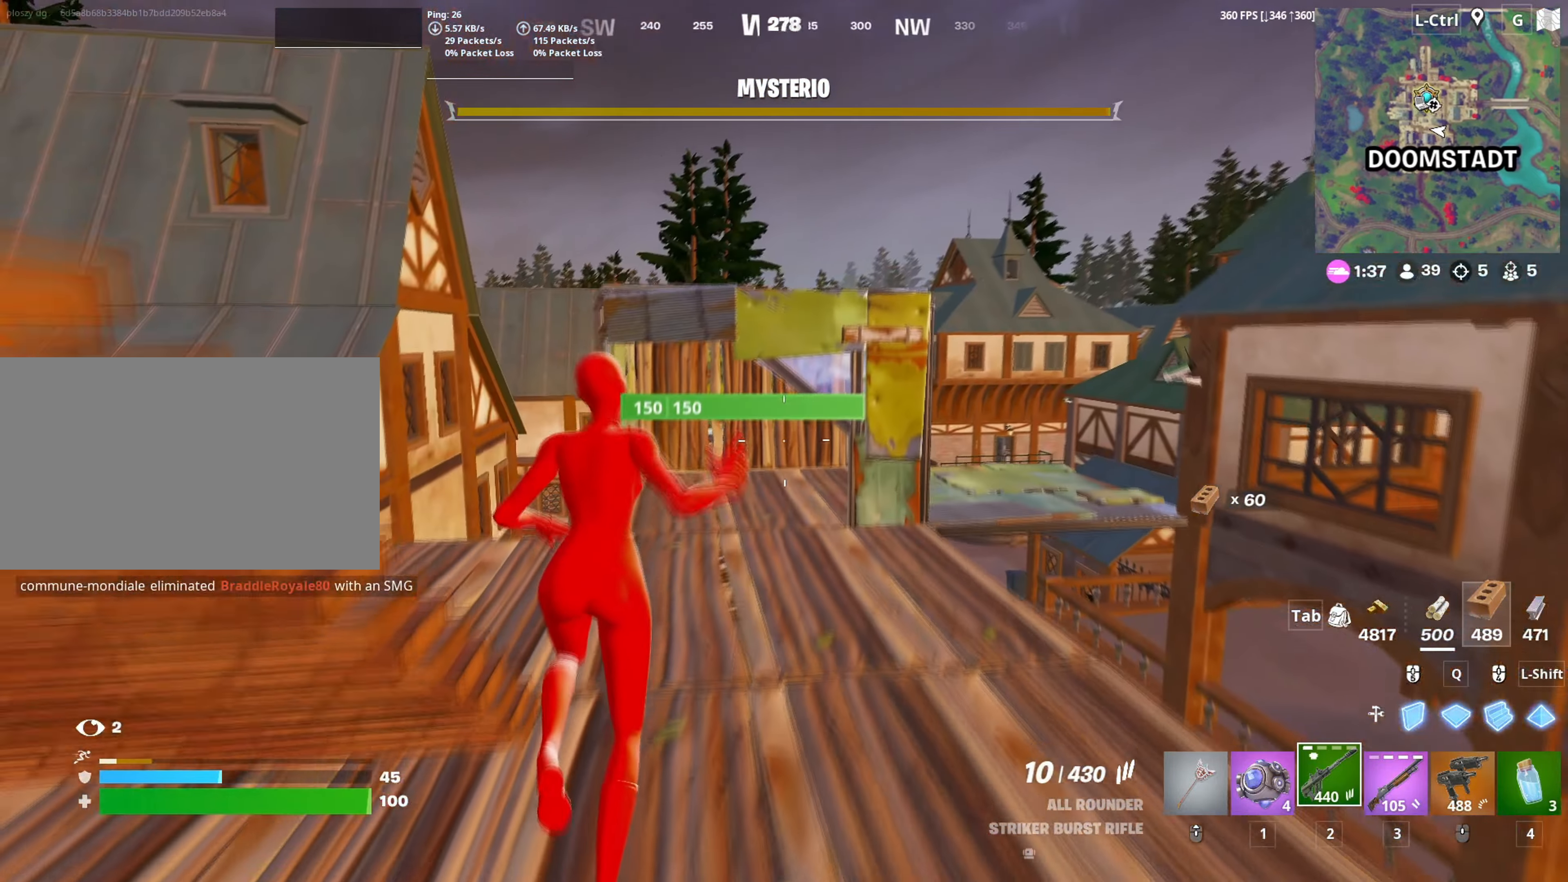
{"keys": ["w"], "mouse": [], "mouse_move": "right", "events": [[83, "a", "down"], [217, "a", "up"]]}
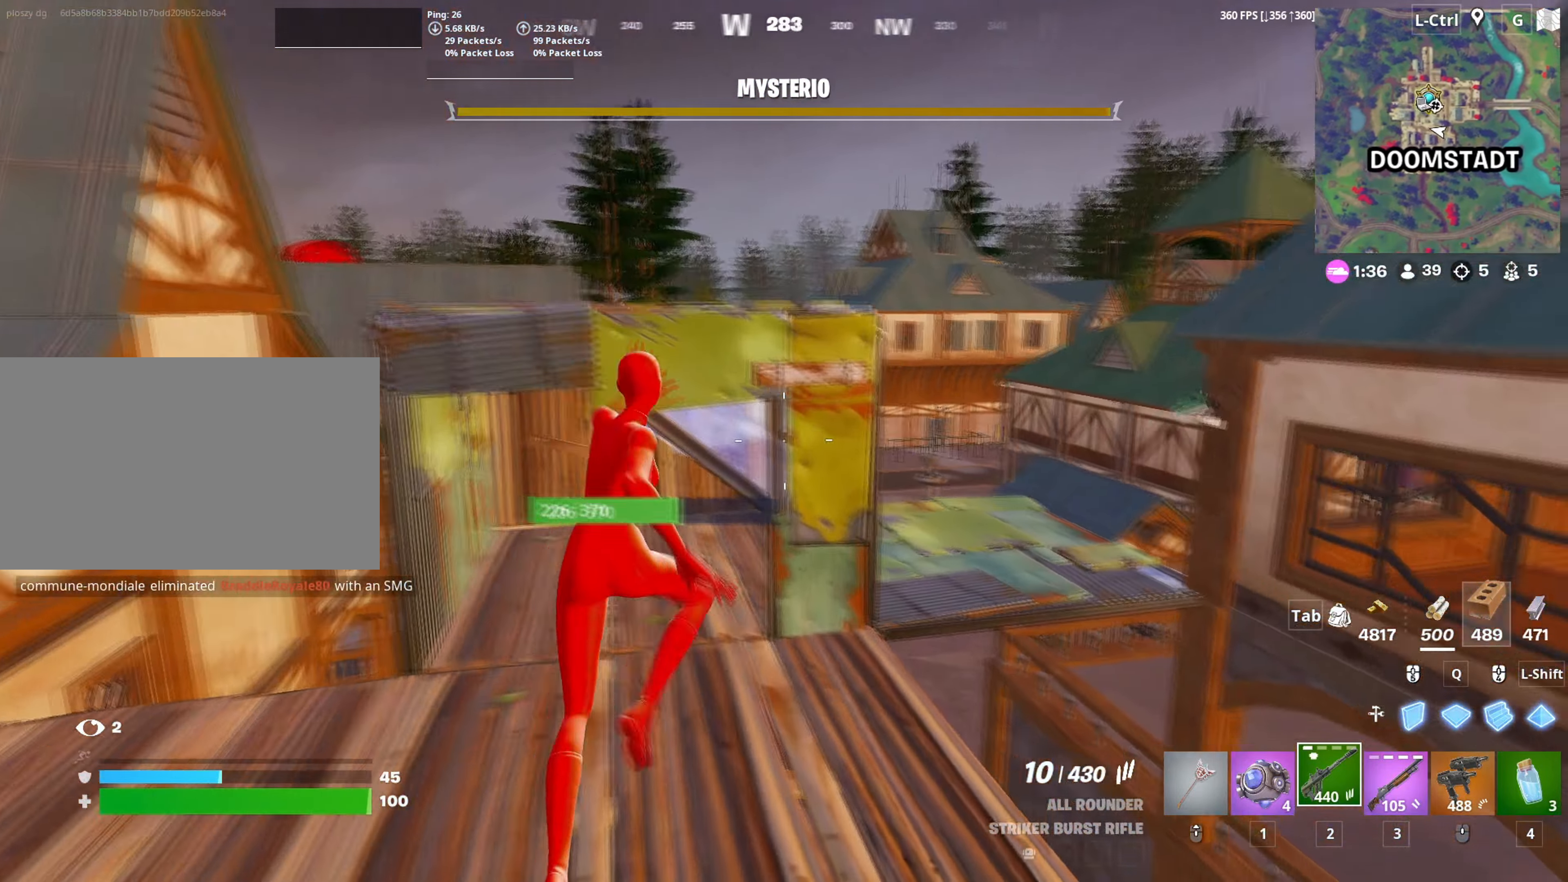
{"keys": ["d", "w"], "mouse": [], "mouse_move": "left", "events": [[283, "d", "down"]]}
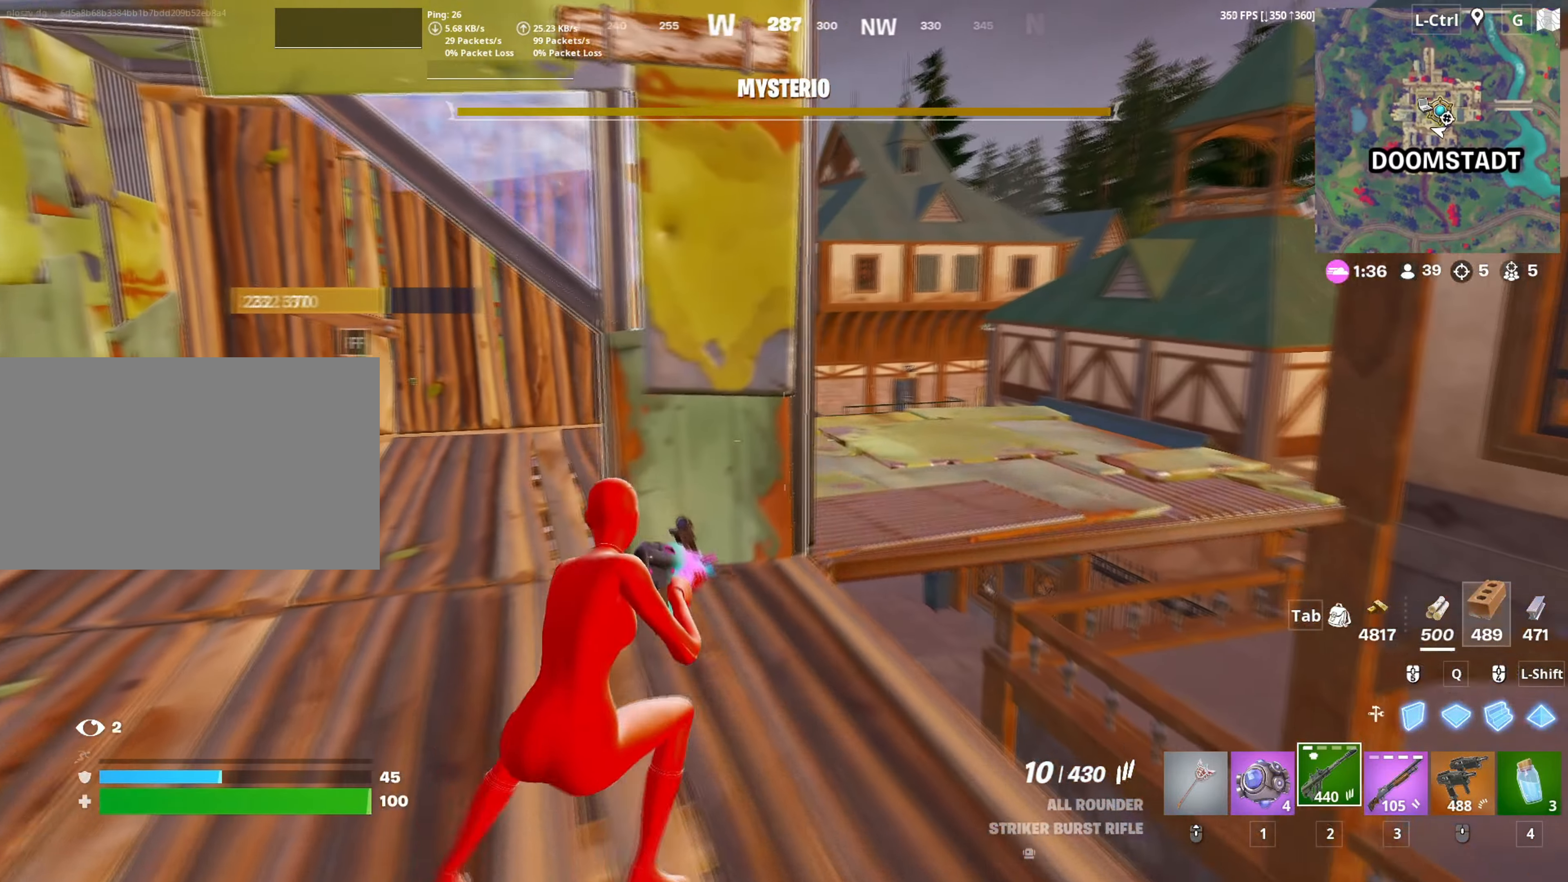
{"keys": ["w"], "mouse": [], "mouse_move": "down", "events": [[17, "d", "up"], [117, "space", "down"], [217, "space", "up"]]}
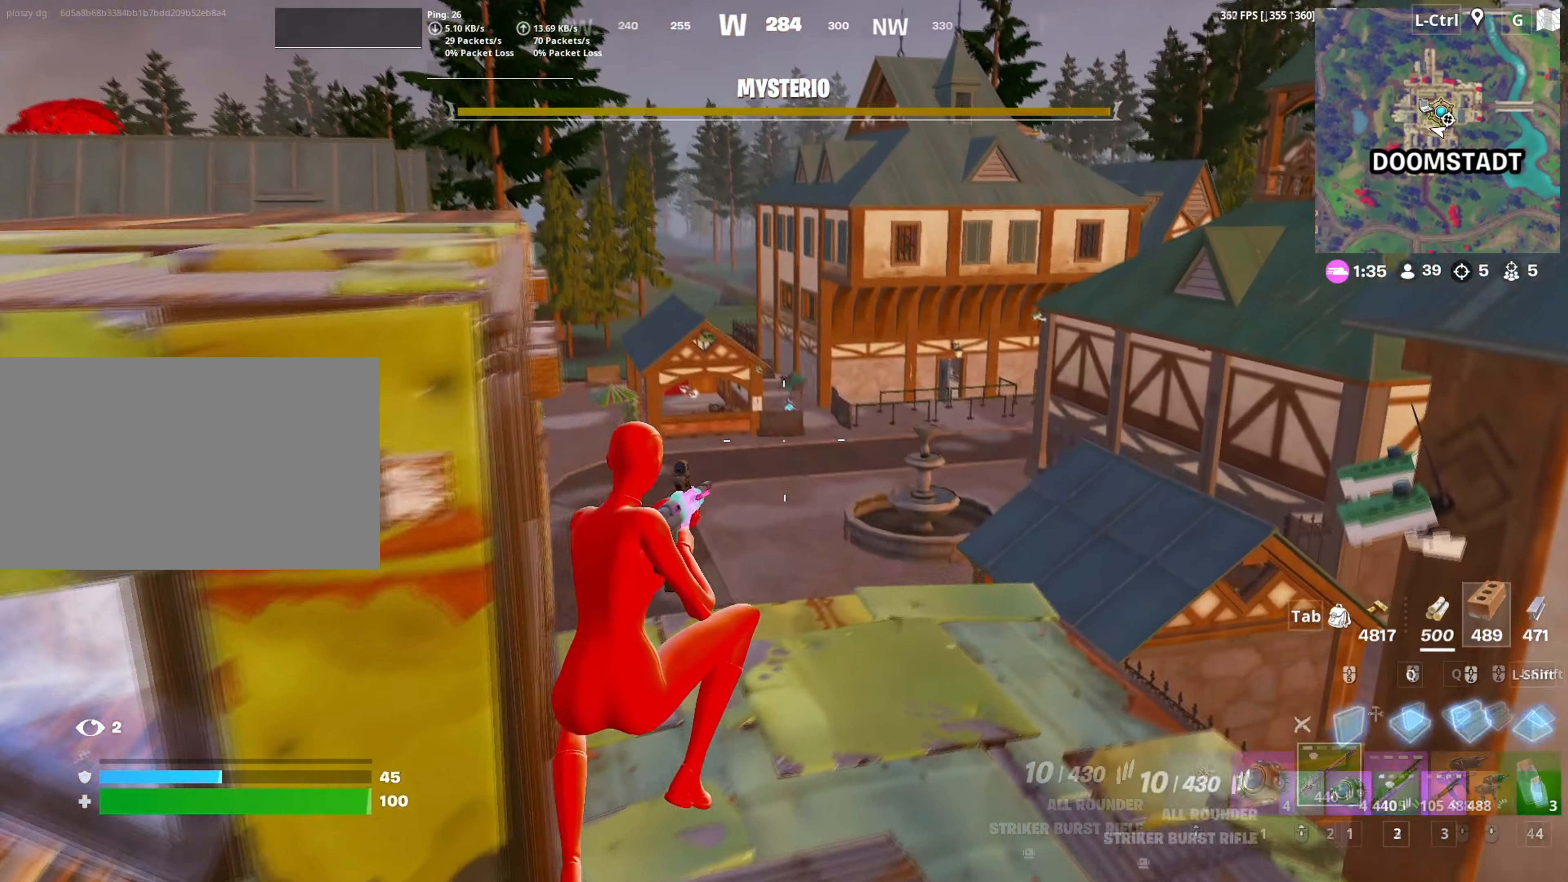
{"keys": ["w"], "mouse": [], "mouse_move": "down-left", "events": [[33, "mouse_left", "down"], [133, "2", "down"], [183, "2", "up"], [183, "mouse_left", "up"], [367, "f", "down"], [417, "f", "up"]]}
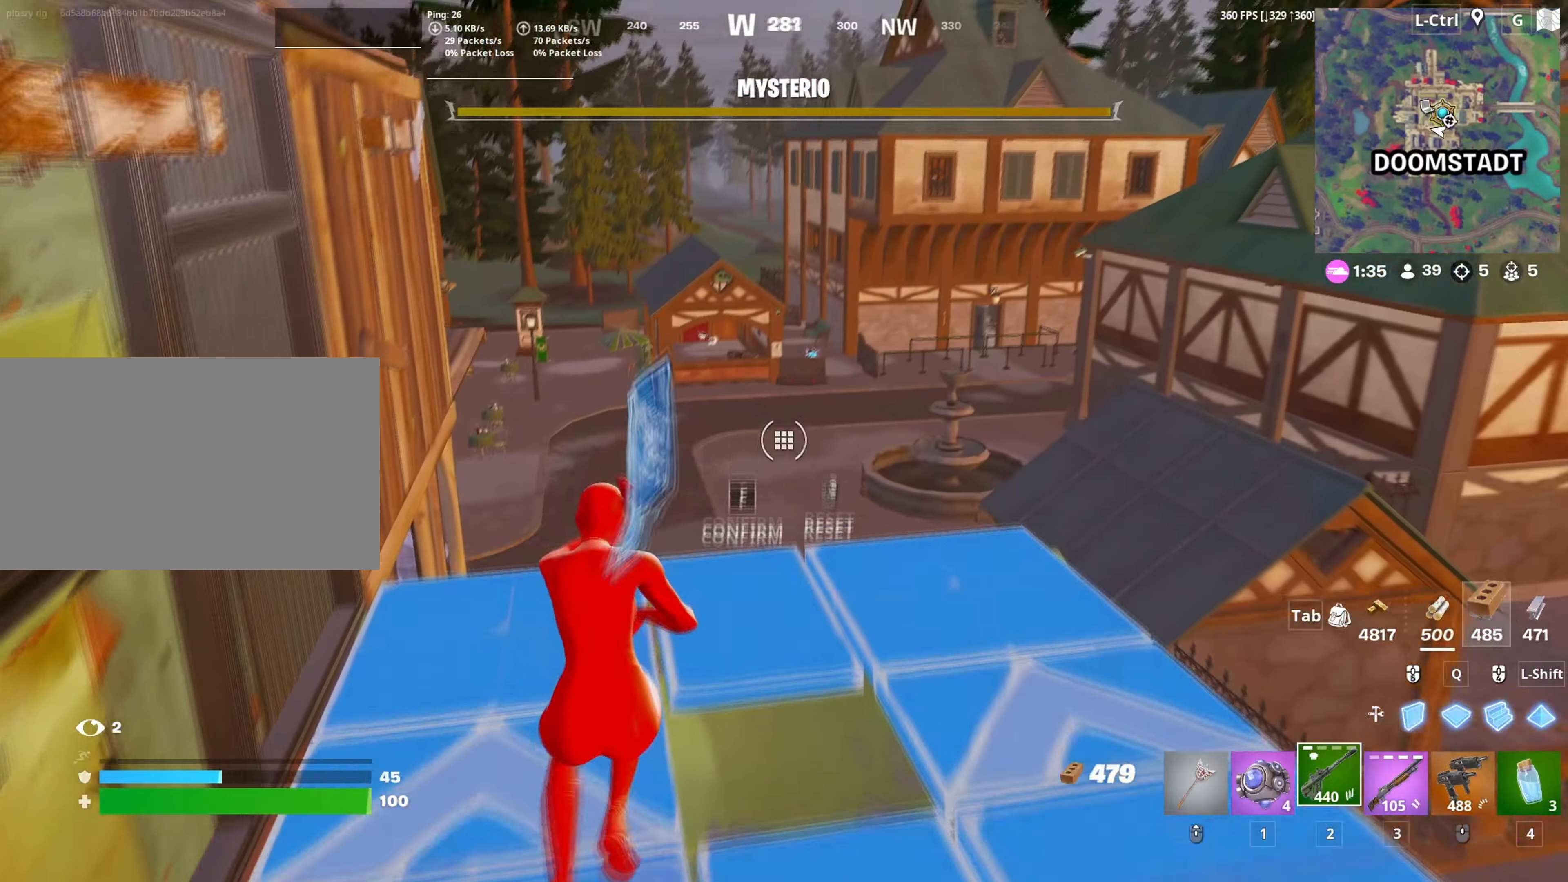
{"keys": ["d"], "mouse": [], "mouse_move": "still", "events": [[283, "d", "down"], [333, "w", "up"]]}
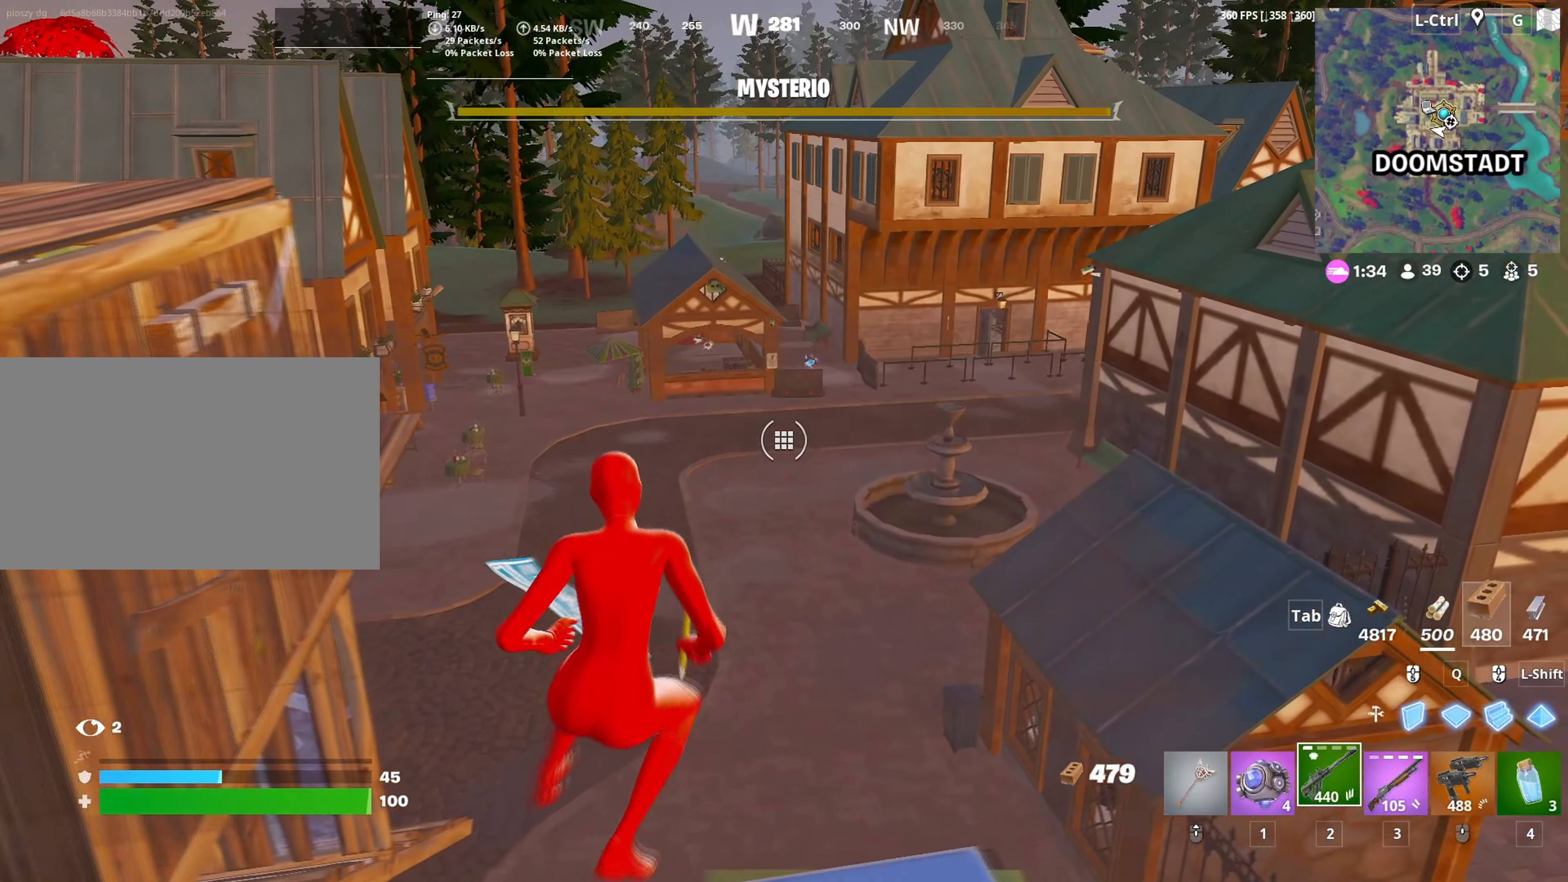
{"keys": ["a", "s"], "mouse": [], "mouse_move": "still", "events": [[67, "w", "down"], [167, "a", "down"], [200, "d", "up"], [217, "w", "up"], [350, "s", "down"]]}
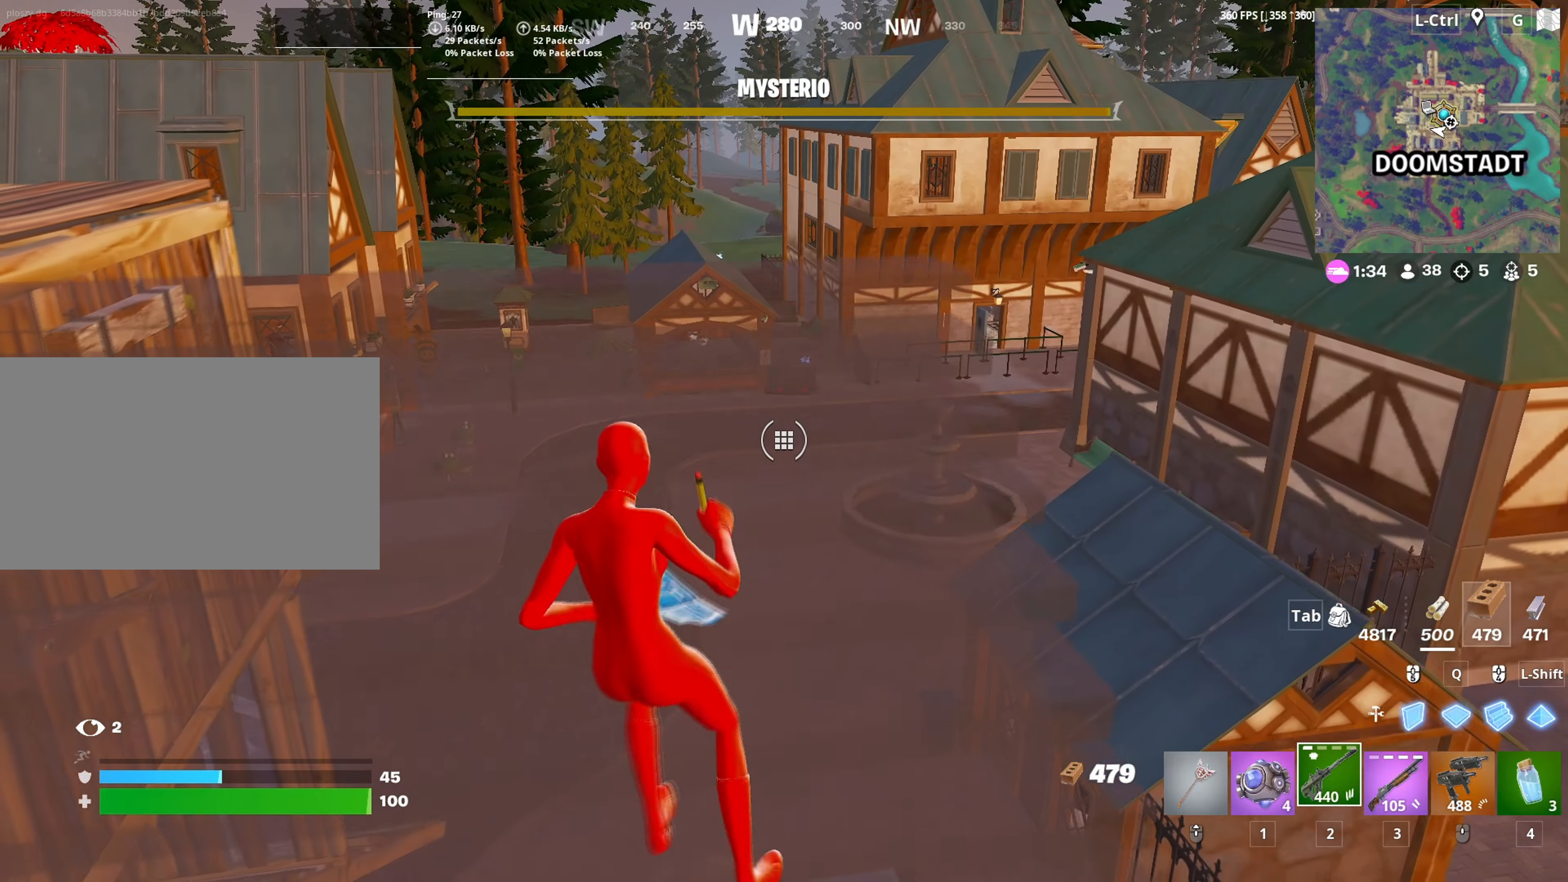
{"keys": ["a"], "mouse": [], "mouse_move": "still", "events": [[33, "s", "up"]]}
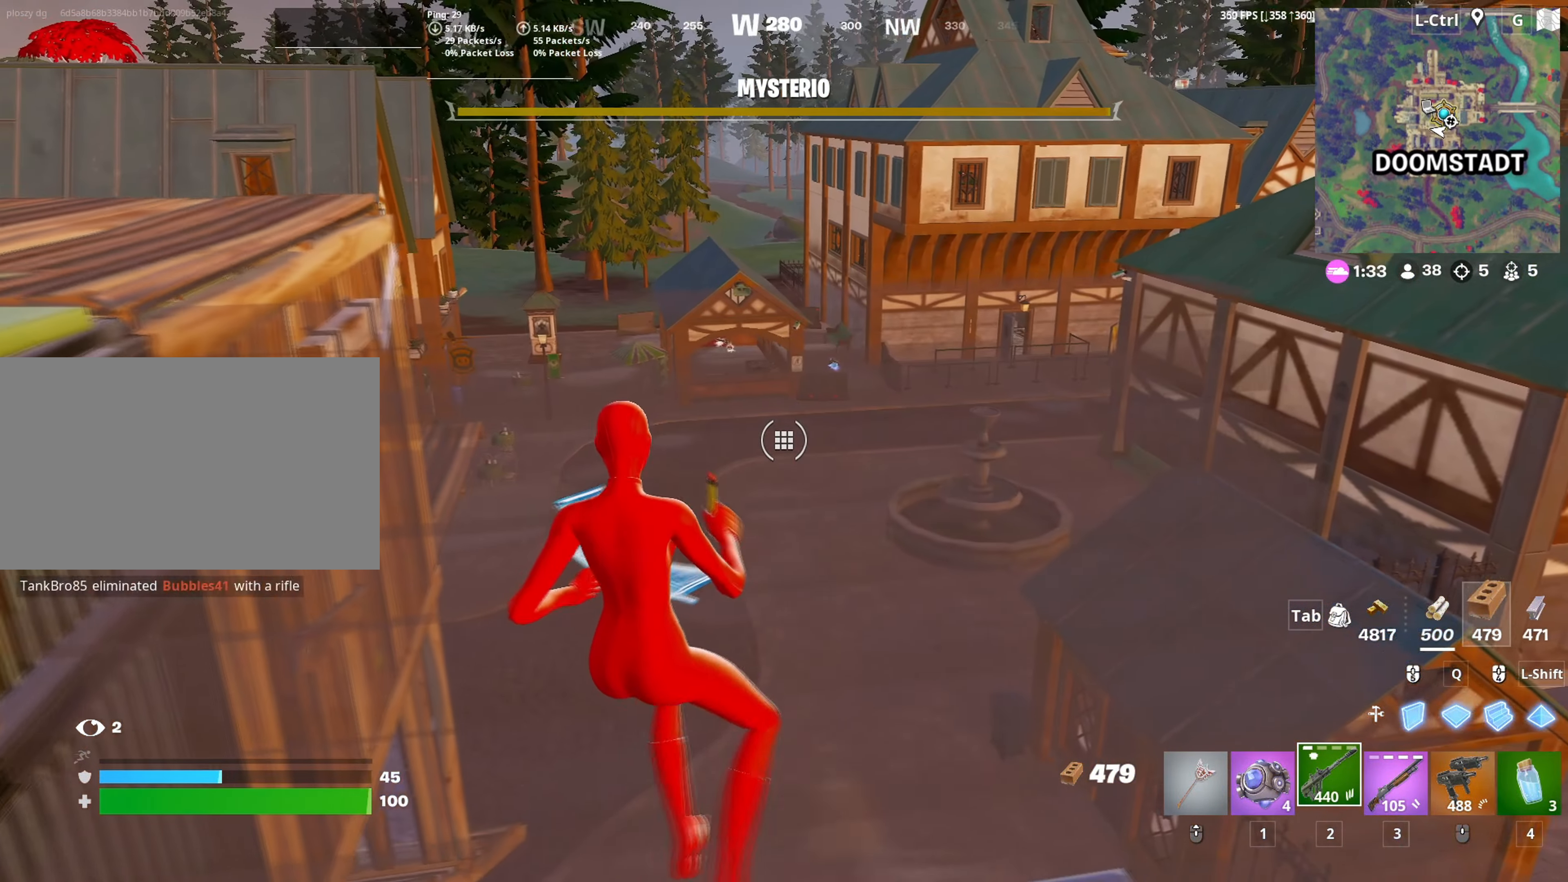
{"keys": ["d", "w"], "mouse": [], "mouse_move": "up-right", "events": [[50, "s", "down"], [133, "a", "up"], [133, "c", "down"], [200, "c", "up"], [333, "d", "down"], [333, "s", "up"], [417, "w", "down"]]}
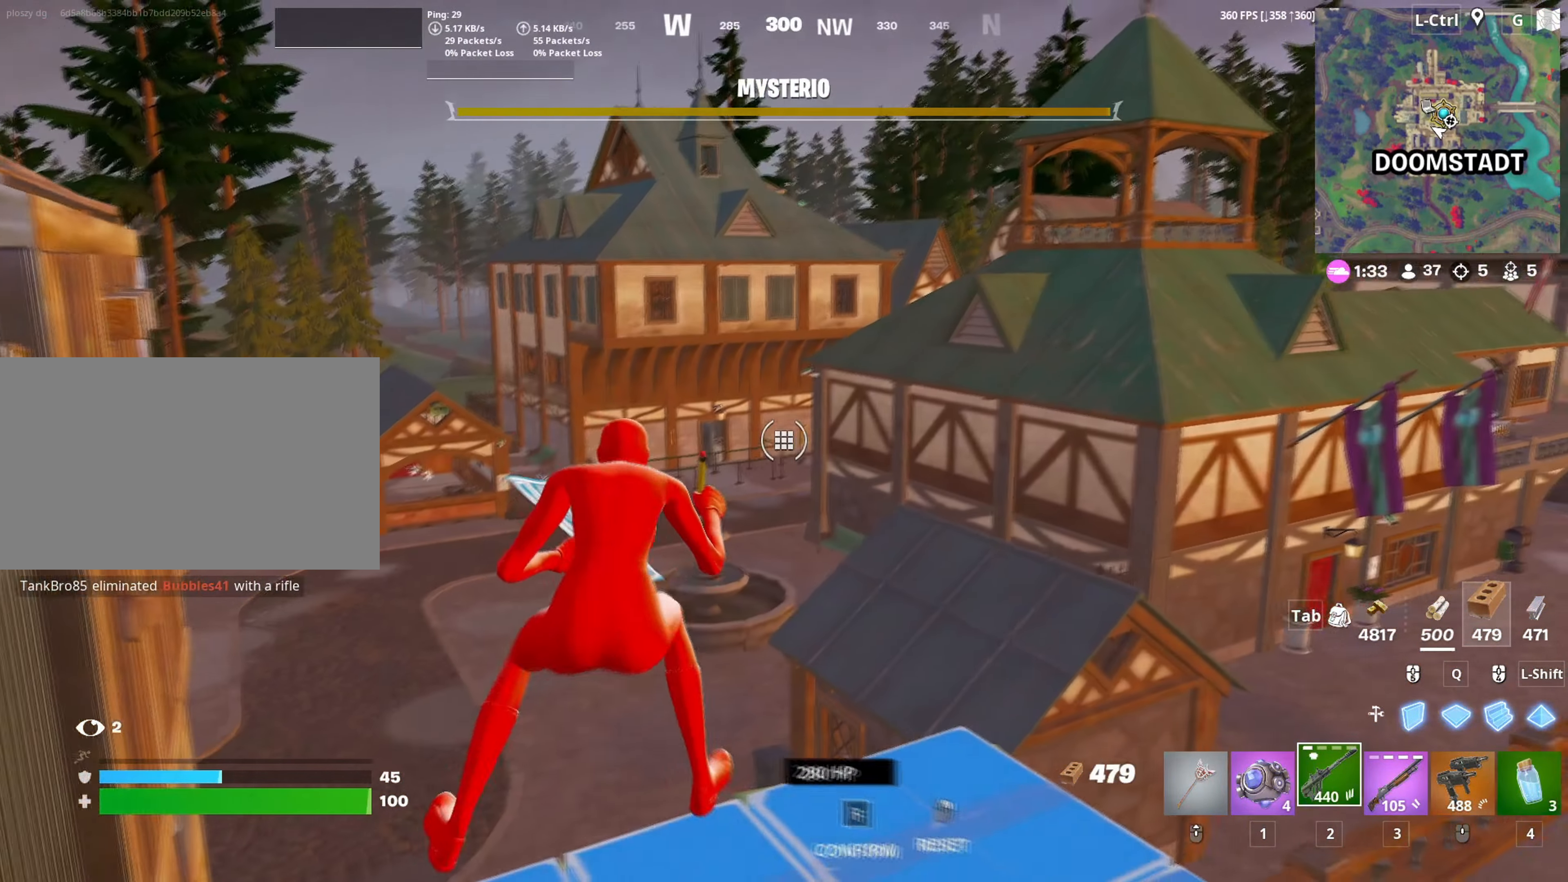
{"keys": ["2", "d", "w"], "mouse": [], "mouse_move": "up", "events": [[17, "d", "up"], [200, "d", "down"], [483, "2", "down"]]}
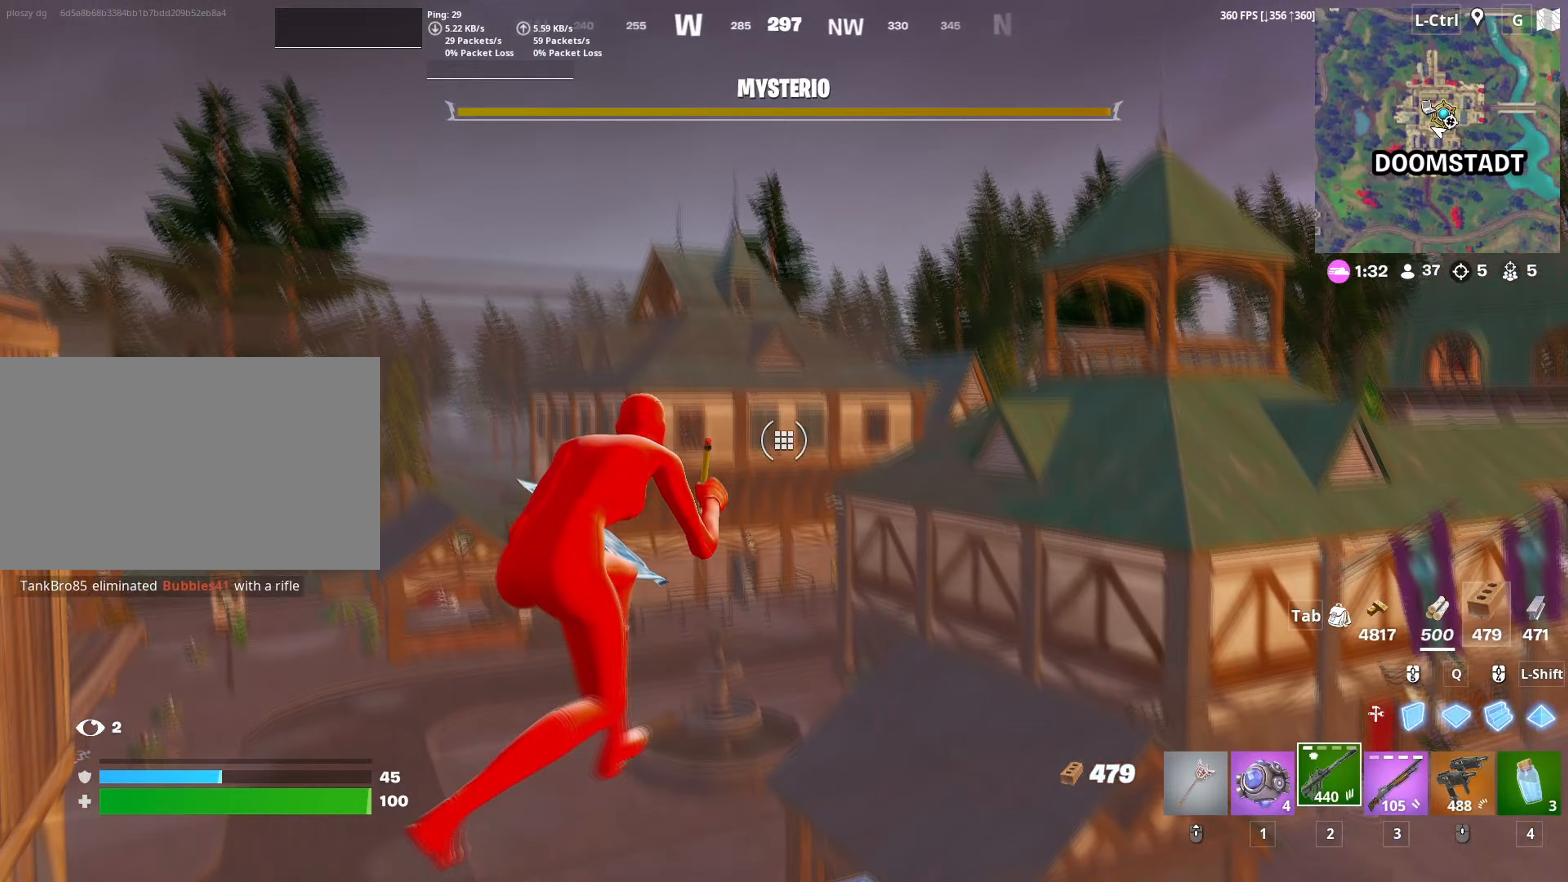
{"keys": ["d"], "mouse": ["right"], "mouse_move": "right", "events": [[33, "2", "up"], [183, "d", "up"], [267, "mouse_right", "down"], [283, "w", "up"], [367, "d", "down"]]}
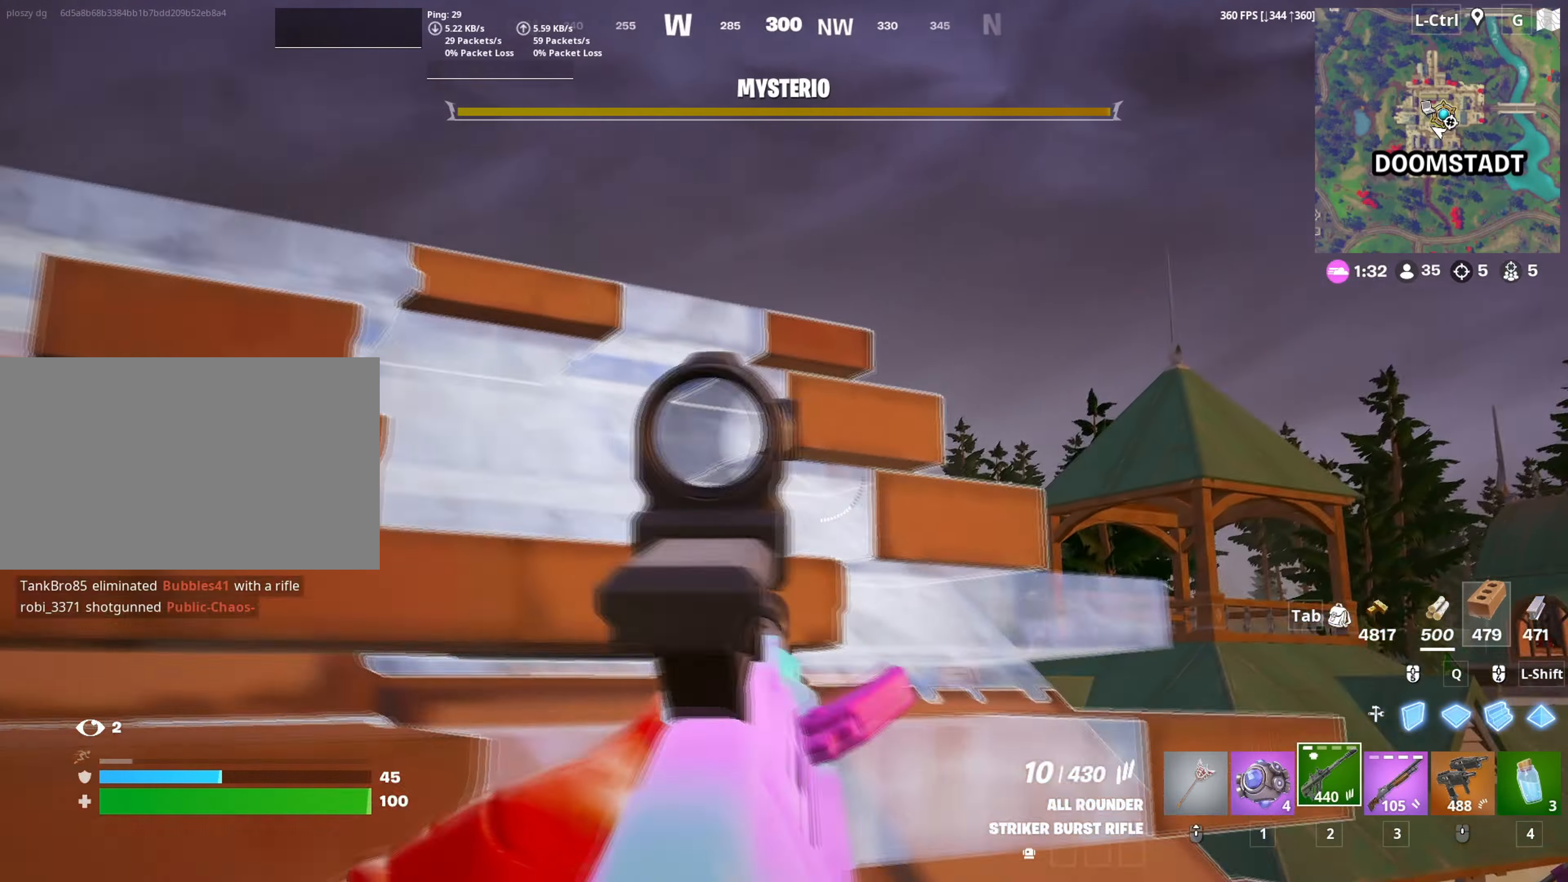
{"keys": ["d"], "mouse": ["right"], "mouse_move": "down-left", "events": []}
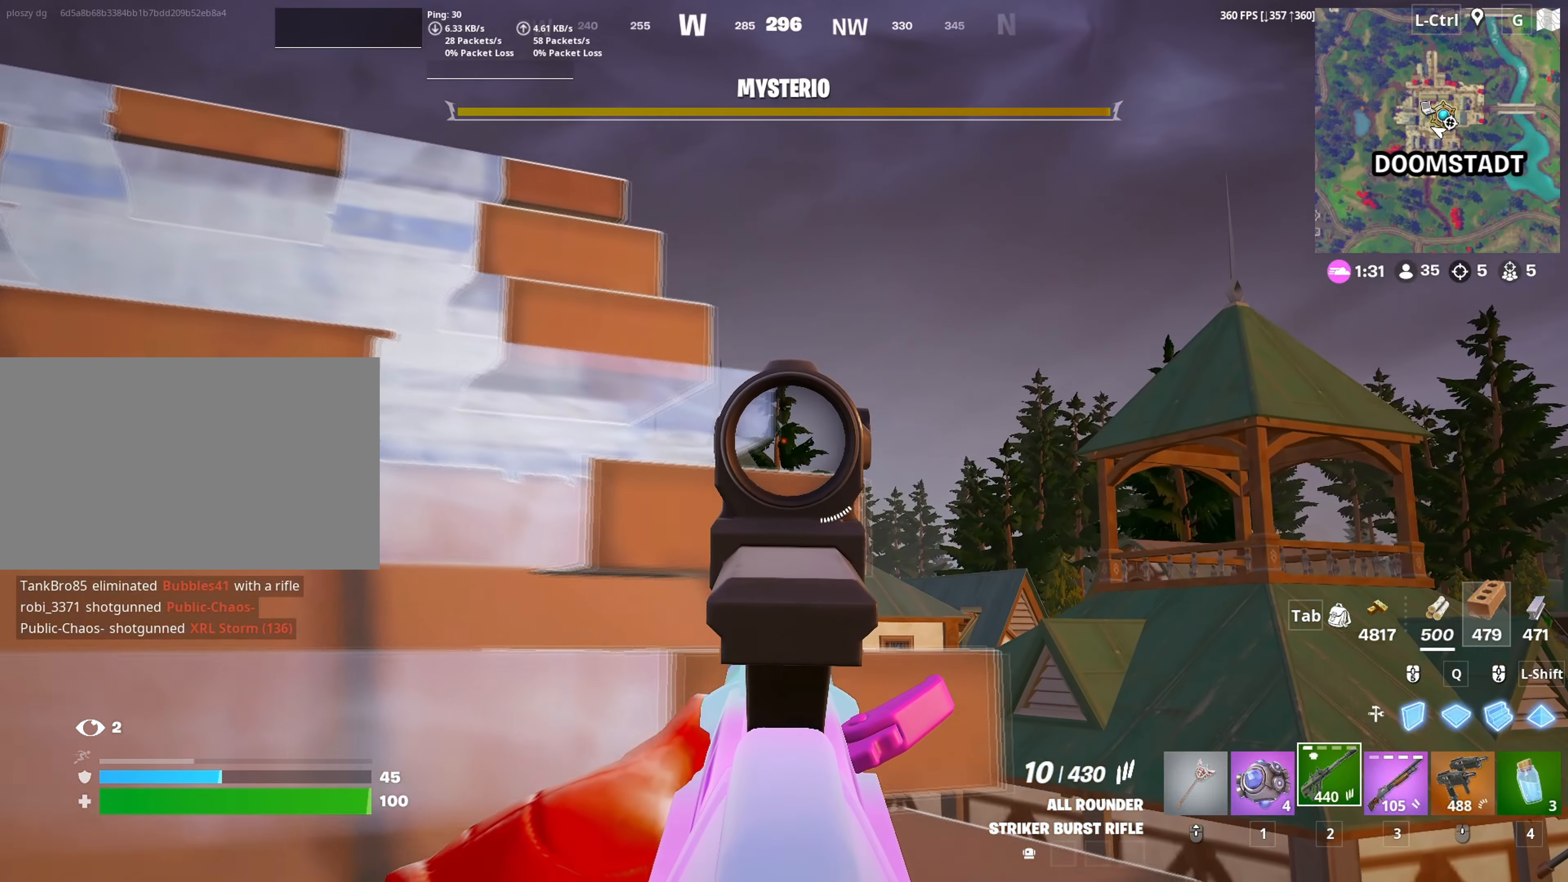
{"keys": ["d", "w"], "mouse": [], "mouse_move": "down-left", "events": [[117, "s", "down"], [167, "a", "down"], [200, "d", "up"], [300, "s", "up"], [350, "d", "down"], [383, "mouse_right", "up"], [400, "a", "up"], [483, "w", "down"]]}
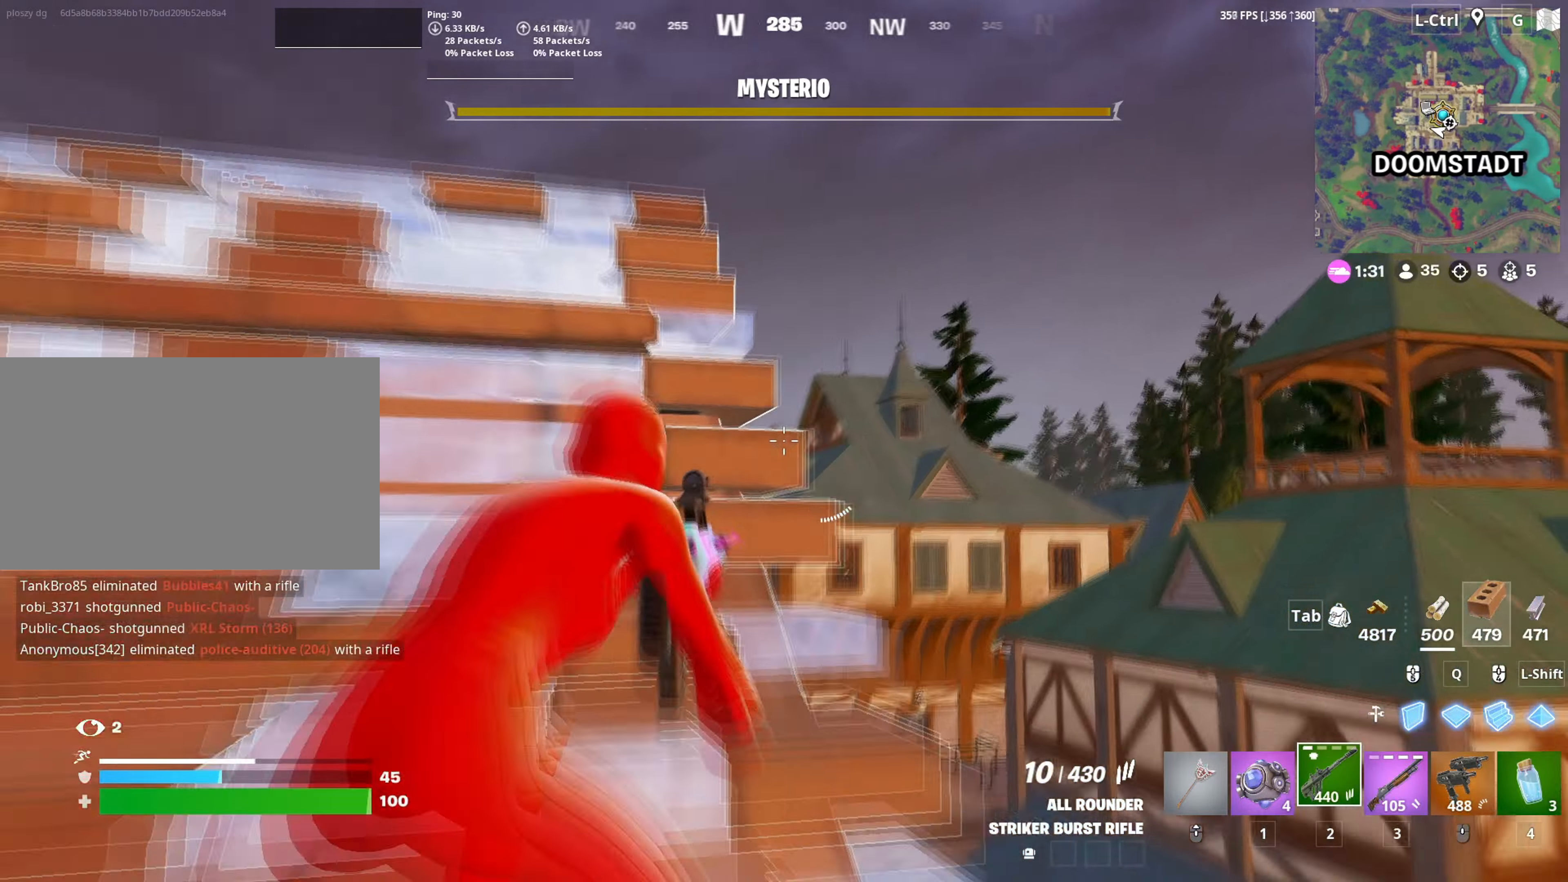
{"keys": ["a"], "mouse": [], "mouse_move": "still", "events": [[33, "d", "up"], [83, "a", "down"], [367, "w", "up"]]}
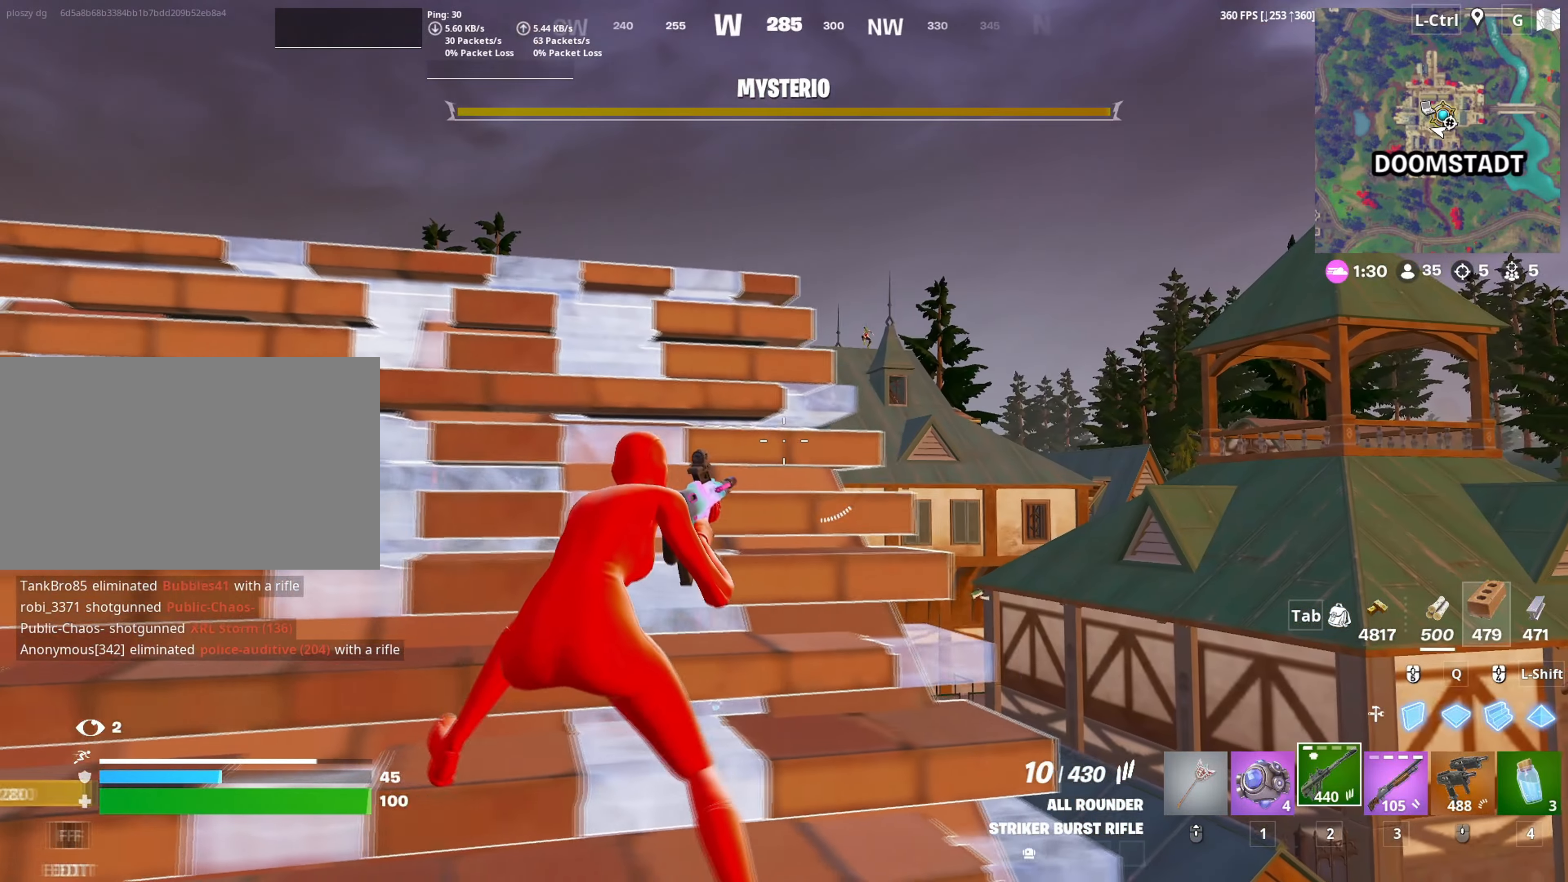
{"keys": ["d"], "mouse": ["right"], "mouse_move": "up-right", "events": [[100, "a", "up"], [150, "w", "down"], [183, "d", "down"], [300, "w", "up"], [483, "mouse_right", "down"]]}
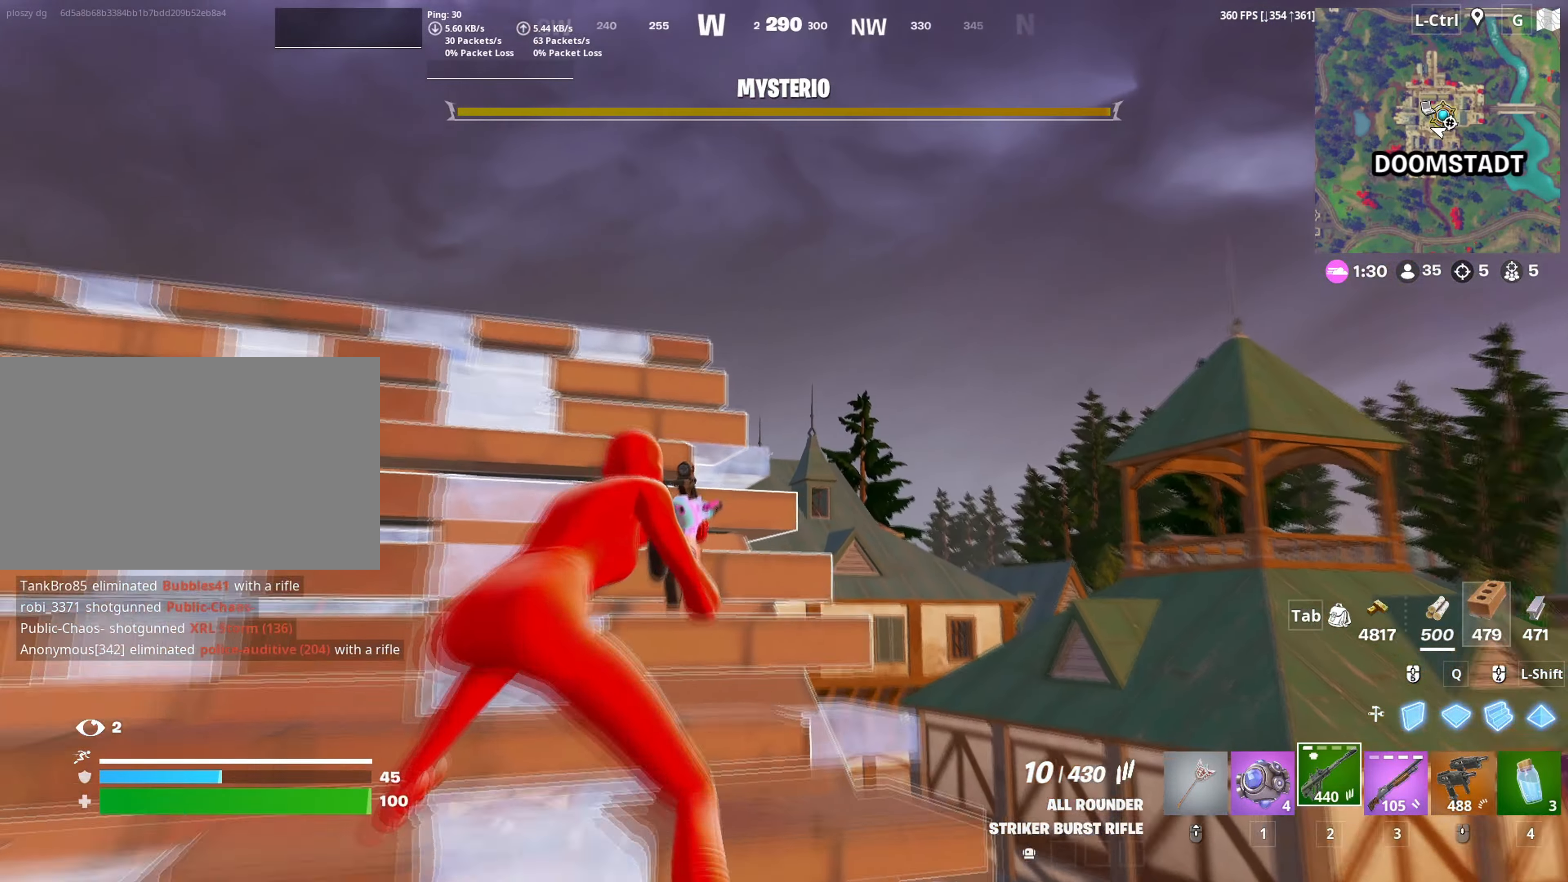
{"keys": ["w"], "mouse": ["right"], "mouse_move": "left", "events": [[117, "a", "down"], [150, "s", "down"], [200, "a", "up"], [200, "s", "up"], [483, "w", "down"], [500, "d", "up"]]}
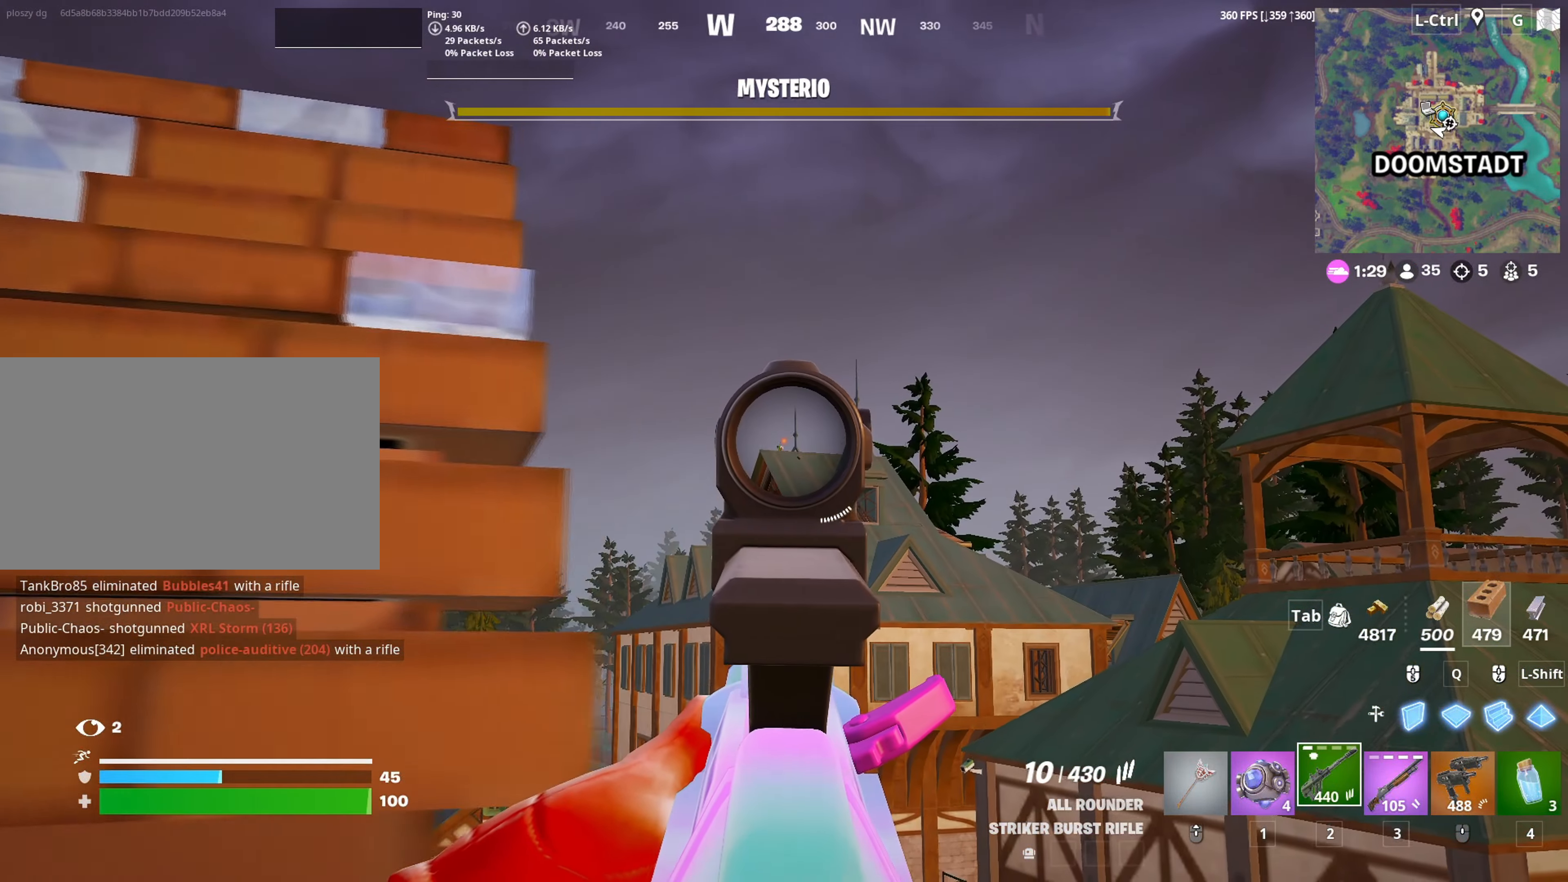
{"keys": ["a"], "mouse": ["right"], "mouse_move": "still", "events": [[133, "w", "up"], [450, "a", "down"]]}
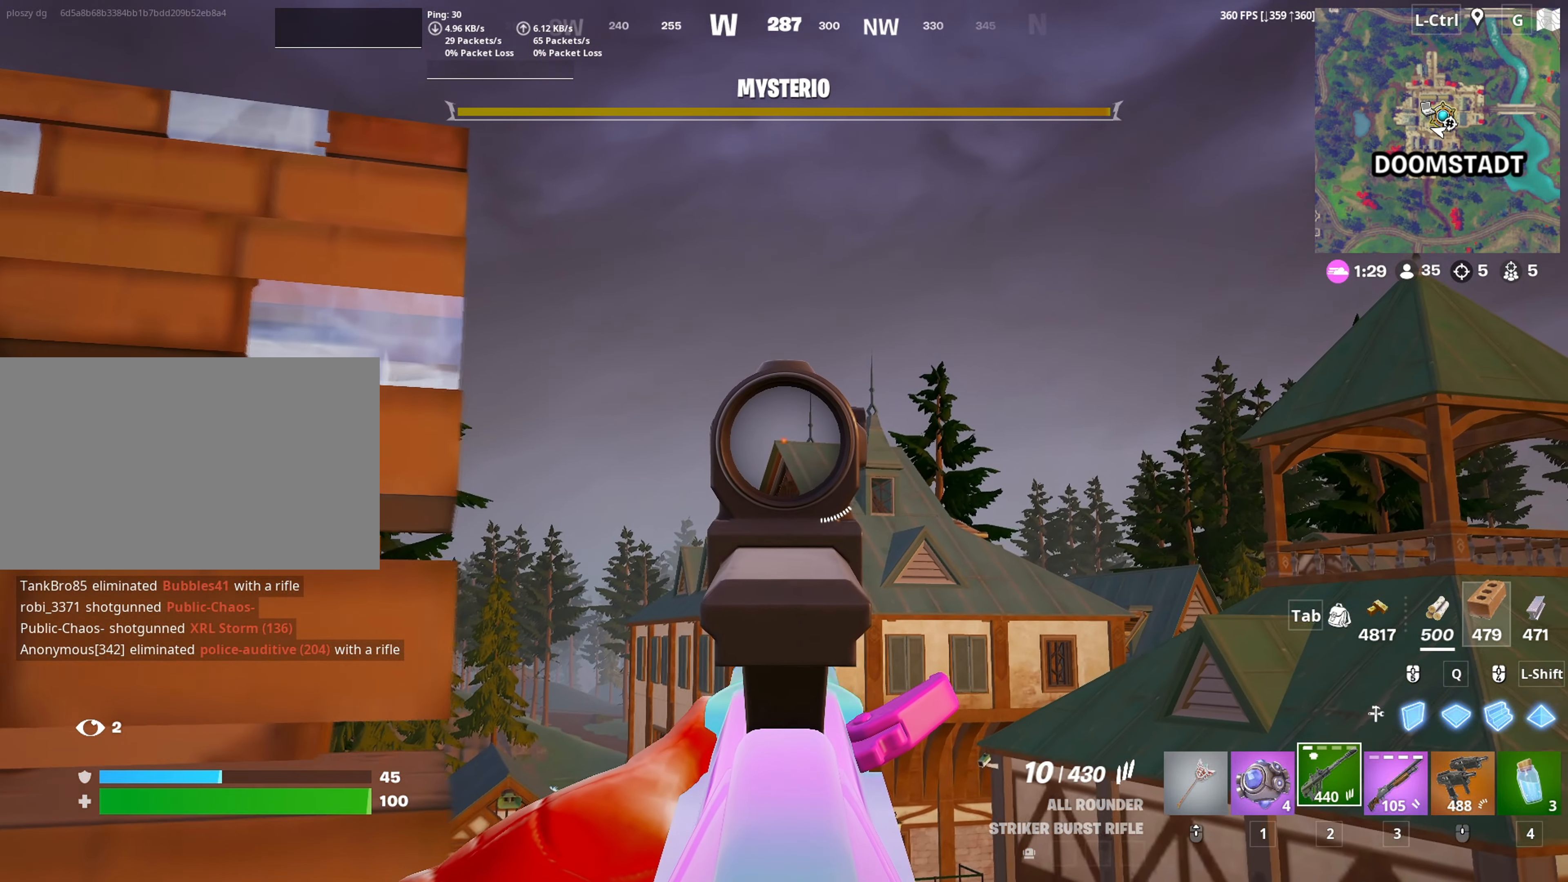
{"keys": ["a"], "mouse": ["right"], "mouse_move": "still", "events": [[233, "d", "down"], [283, "a", "up"], [467, "a", "down"], [467, "d", "up"]]}
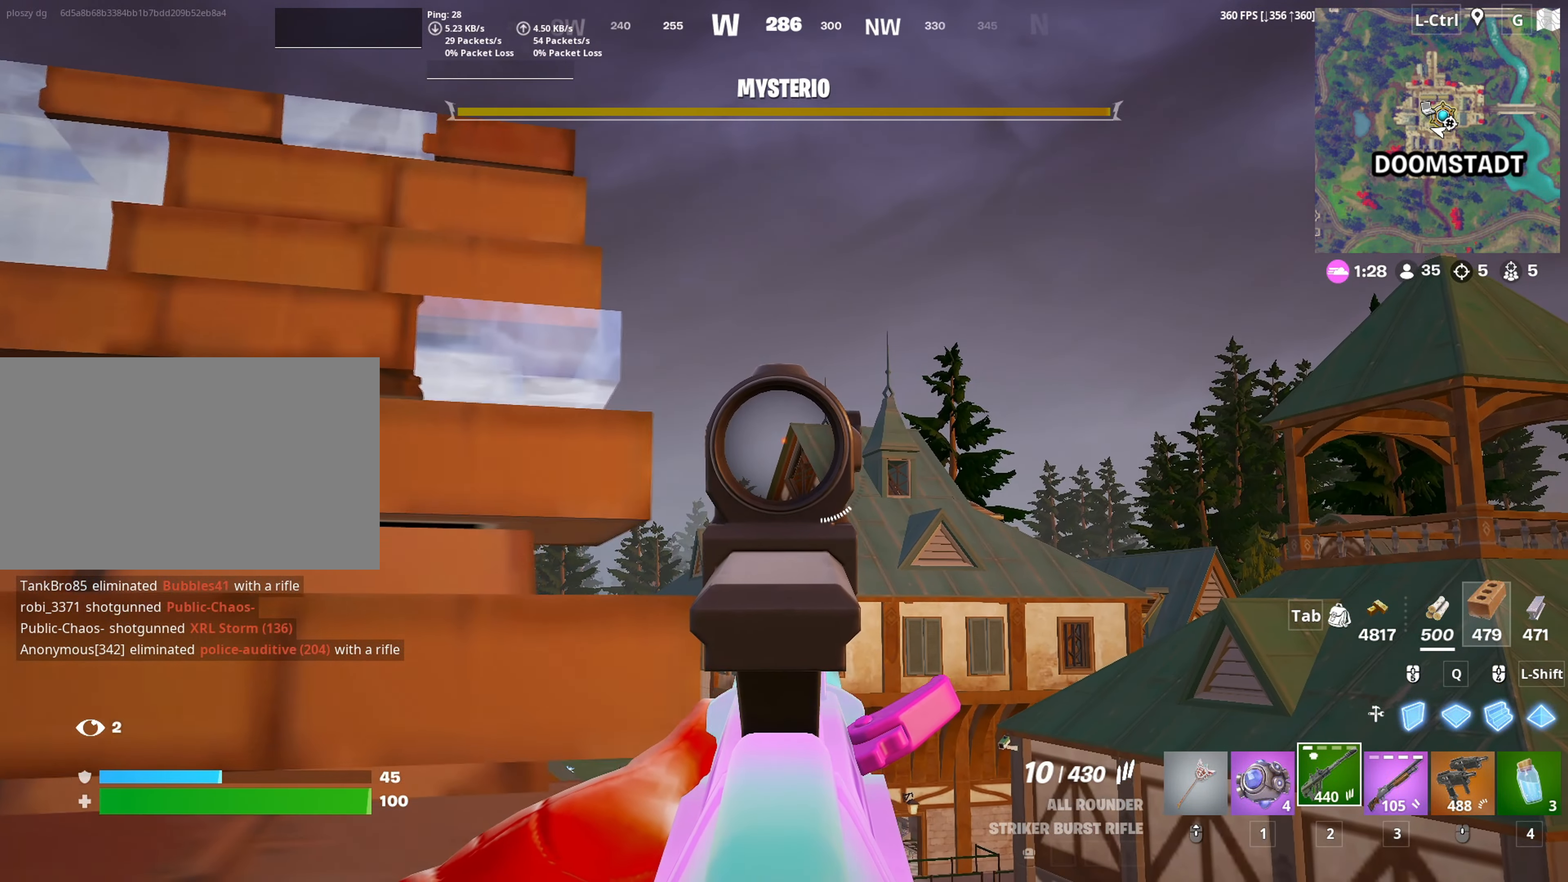
{"keys": ["a", "w"], "mouse": [], "mouse_move": "down", "events": [[150, "d", "down"], [167, "a", "up"], [200, "a", "down"], [250, "d", "up"], [300, "mouse_right", "up"], [483, "w", "down"]]}
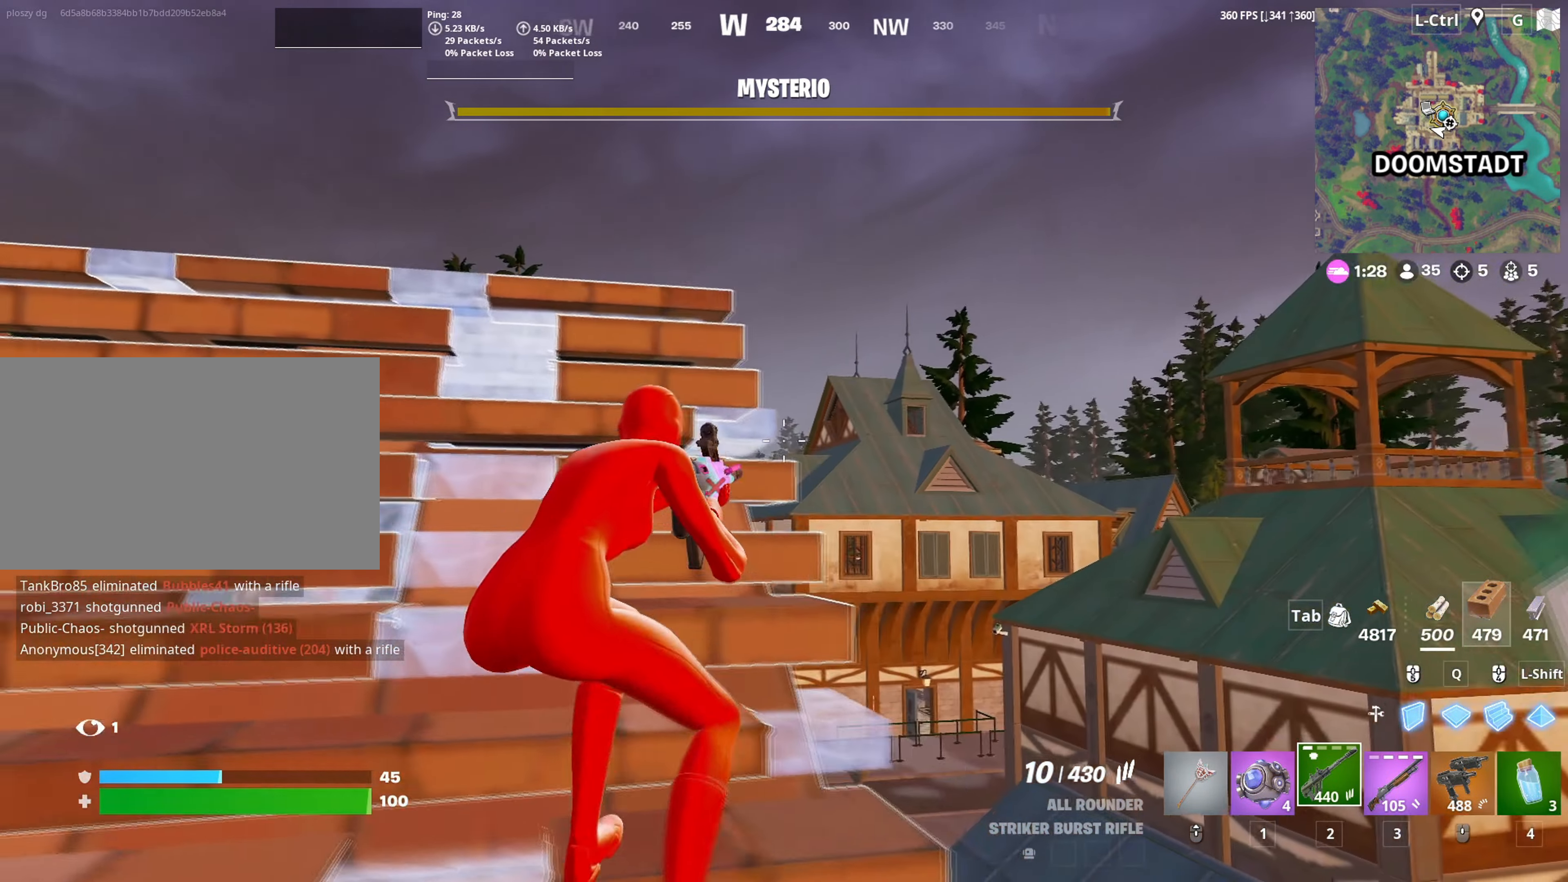
{"keys": ["a", "s"], "mouse": [], "mouse_move": "still", "events": [[83, "a", "up"], [83, "d", "down"], [133, "w", "up"], [267, "d", "up"], [400, "a", "down"], [400, "s", "down"]]}
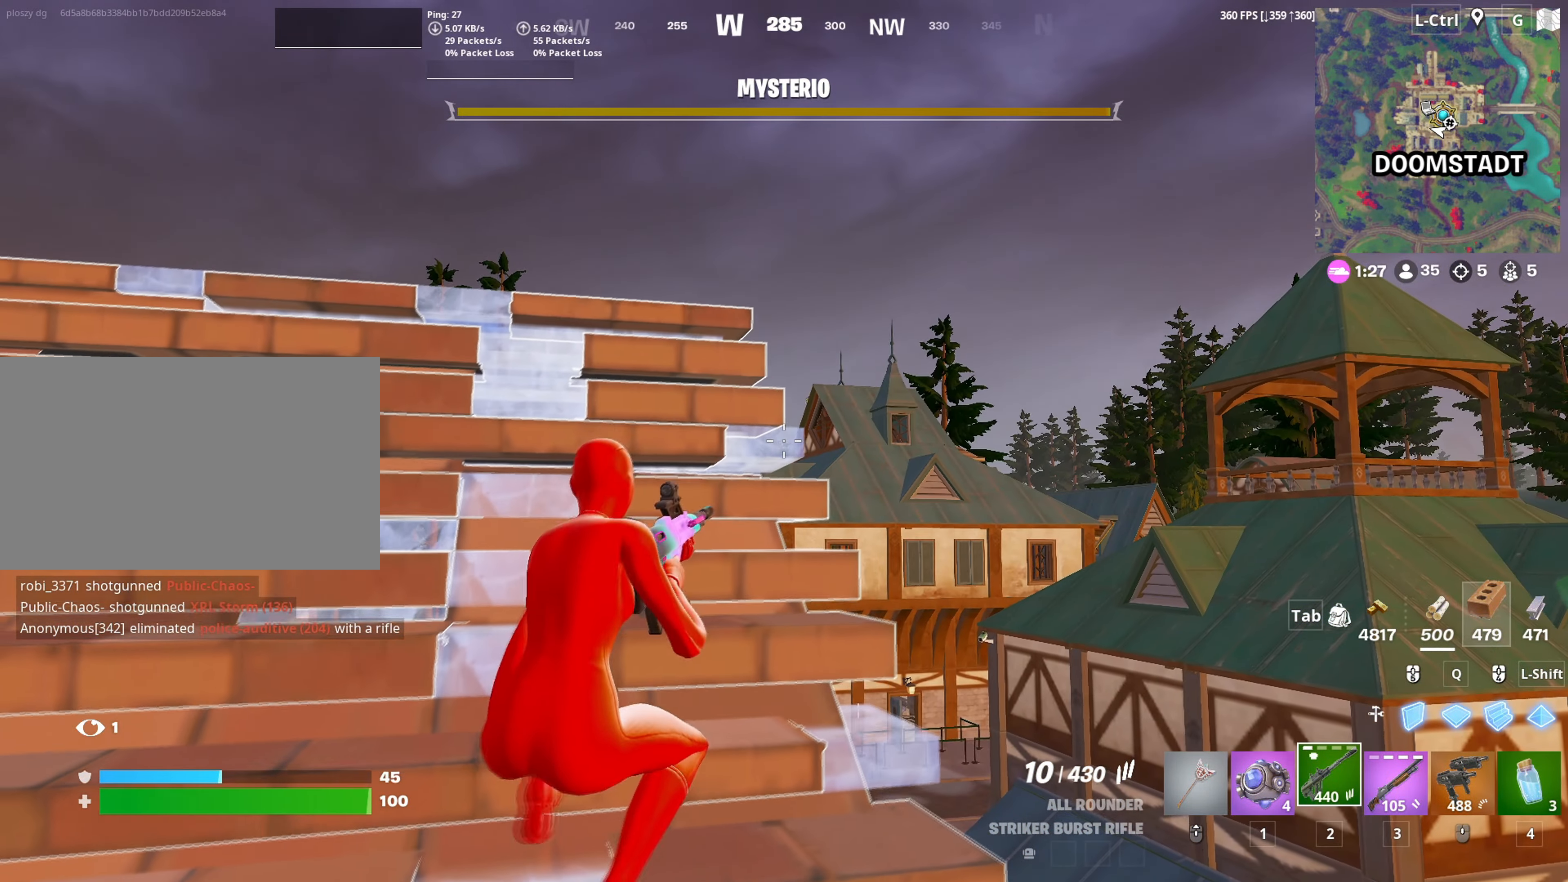
{"keys": ["a", "s"], "mouse": ["right"], "mouse_move": "still", "events": [[100, "d", "down"], [100, "s", "up"], [150, "a", "up"], [333, "d", "up"], [333, "mouse_right", "down"], [383, "a", "down"], [417, "s", "down"]]}
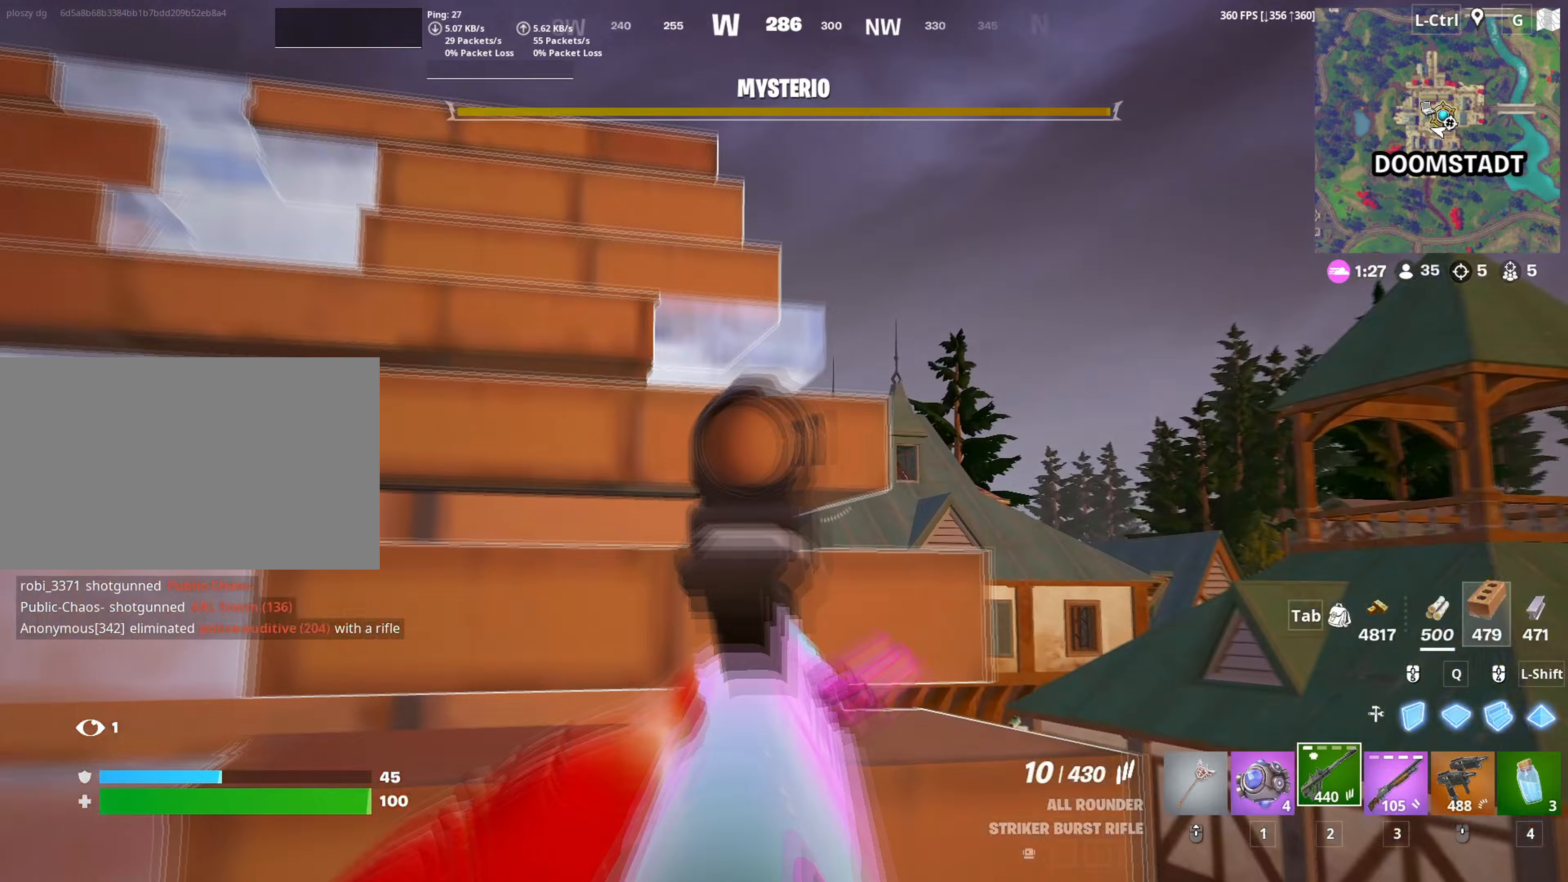
{"keys": ["d"], "mouse": ["right"], "mouse_move": "still", "events": [[17, "a", "up"], [17, "d", "down"], [167, "s", "up"]]}
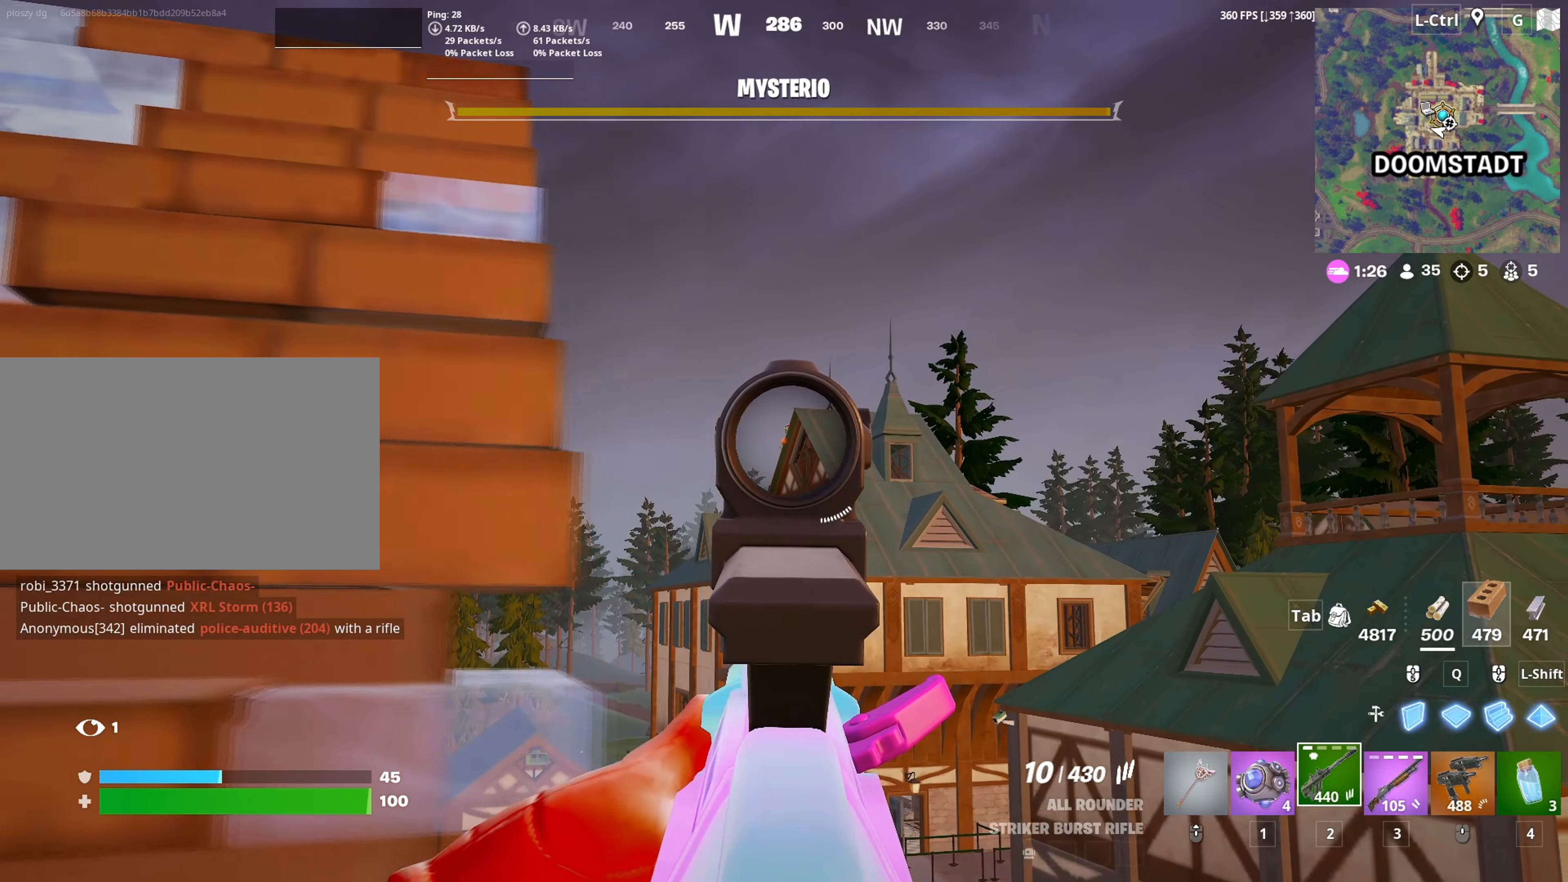
{"keys": ["d"], "mouse": ["right"], "mouse_move": "still", "events": [[33, "d", "up"], [83, "a", "down"], [133, "mouse_left", "down"], [283, "mouse_left", "up"], [317, "a", "up"], [317, "d", "down"]]}
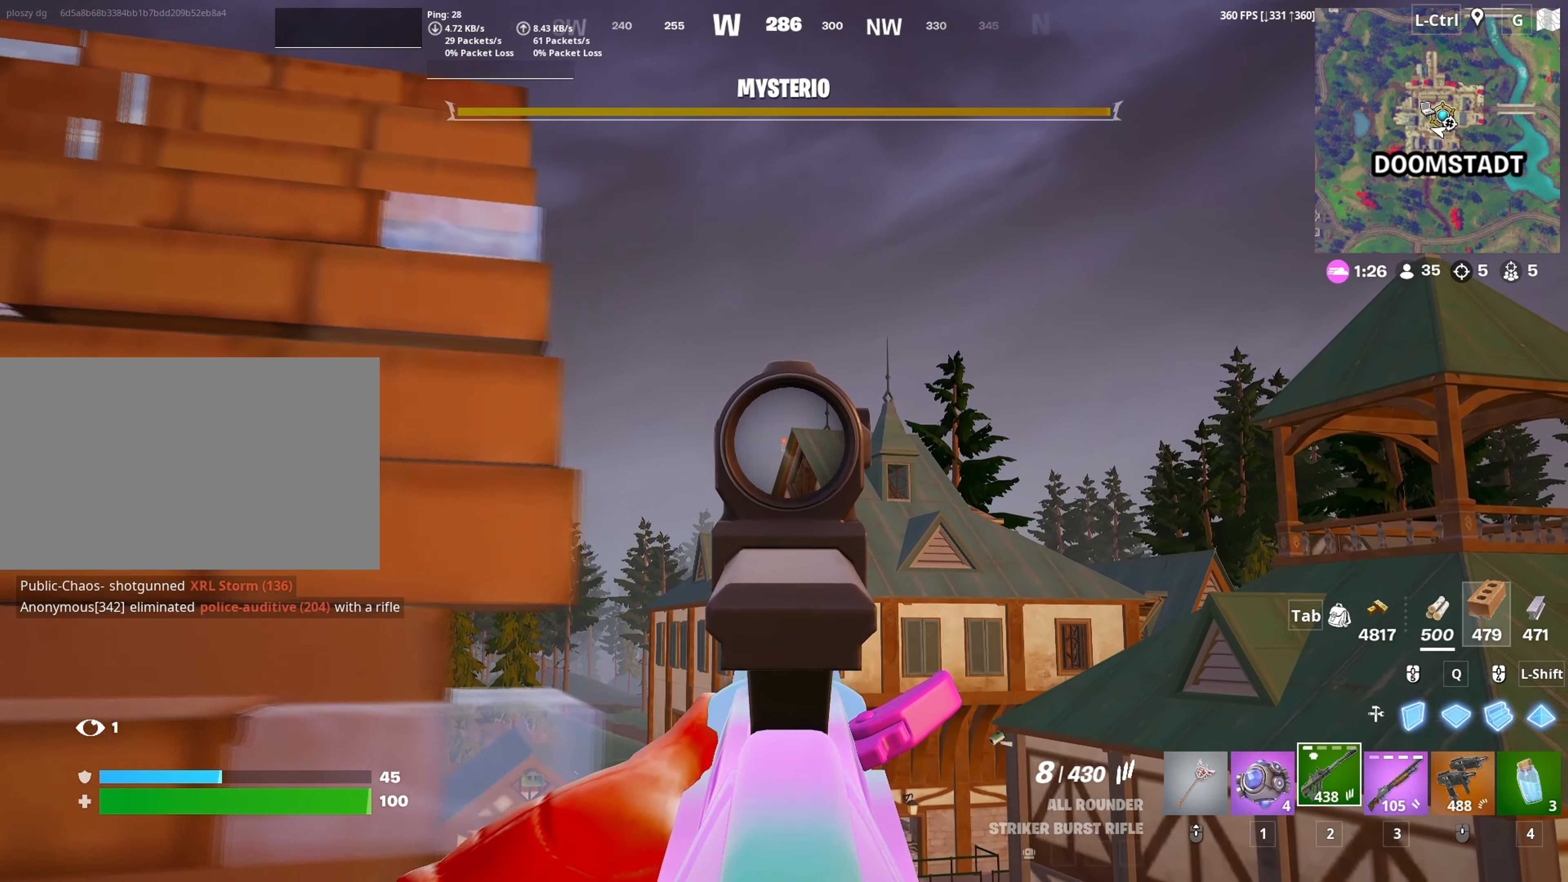
{"keys": ["a", "d"], "mouse": ["left", "right"], "mouse_move": "still", "events": [[100, "a", "down"], [100, "d", "up"], [333, "a", "up"], [333, "d", "down"], [467, "a", "down"], [467, "mouse_left", "down"]]}
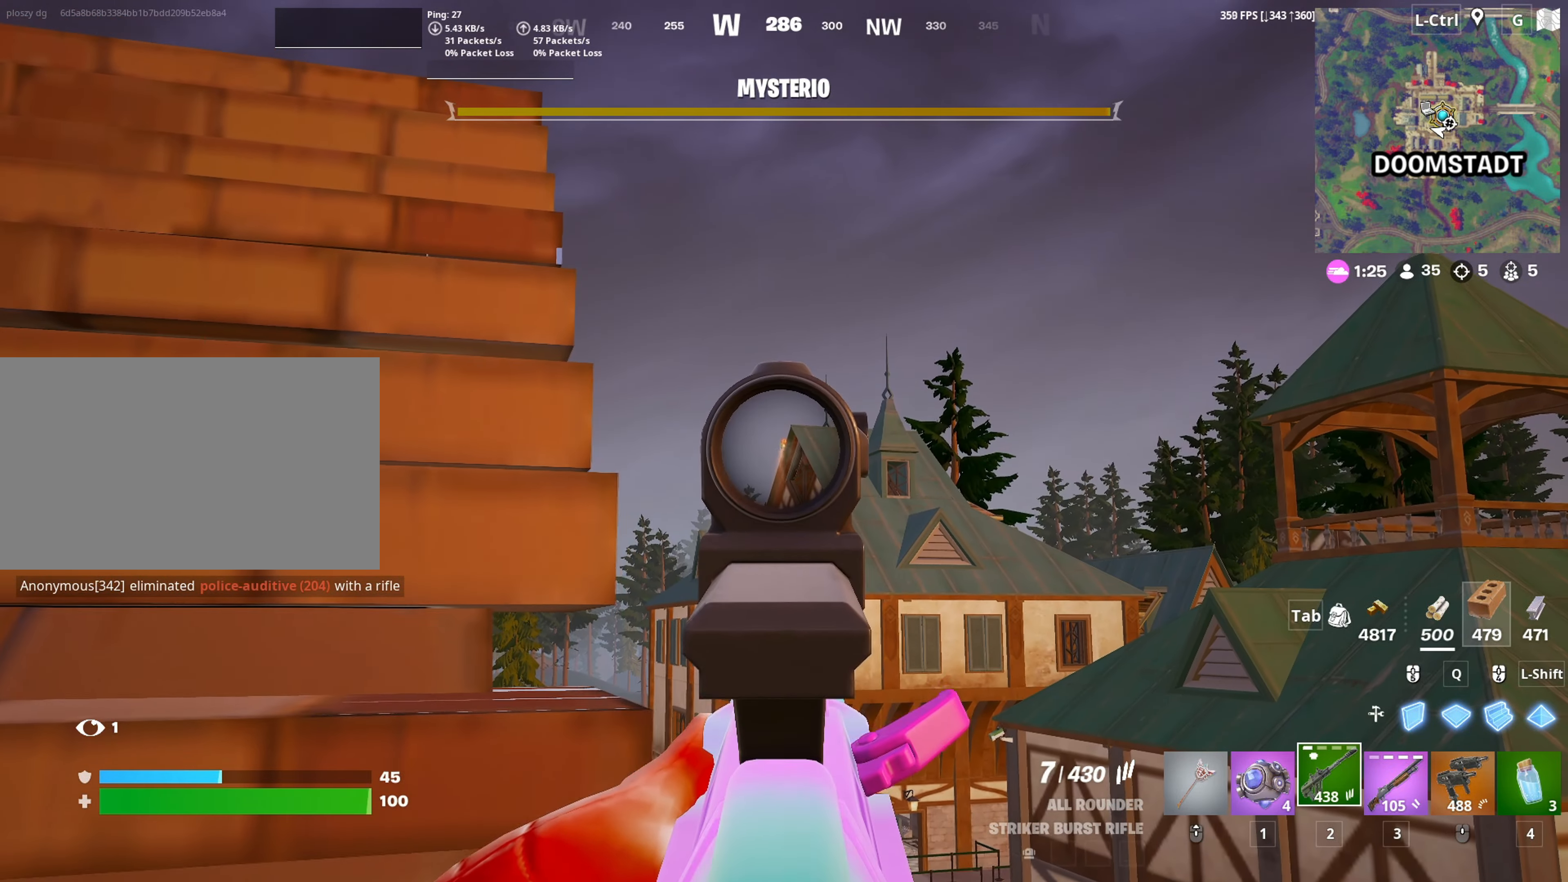
{"keys": ["a"], "mouse": ["left", "right"], "mouse_move": "still", "events": [[17, "d", "up"], [117, "mouse_left", "up"], [150, "d", "down"], [217, "a", "up"], [383, "a", "down"], [450, "d", "up"], [450, "mouse_left", "down"]]}
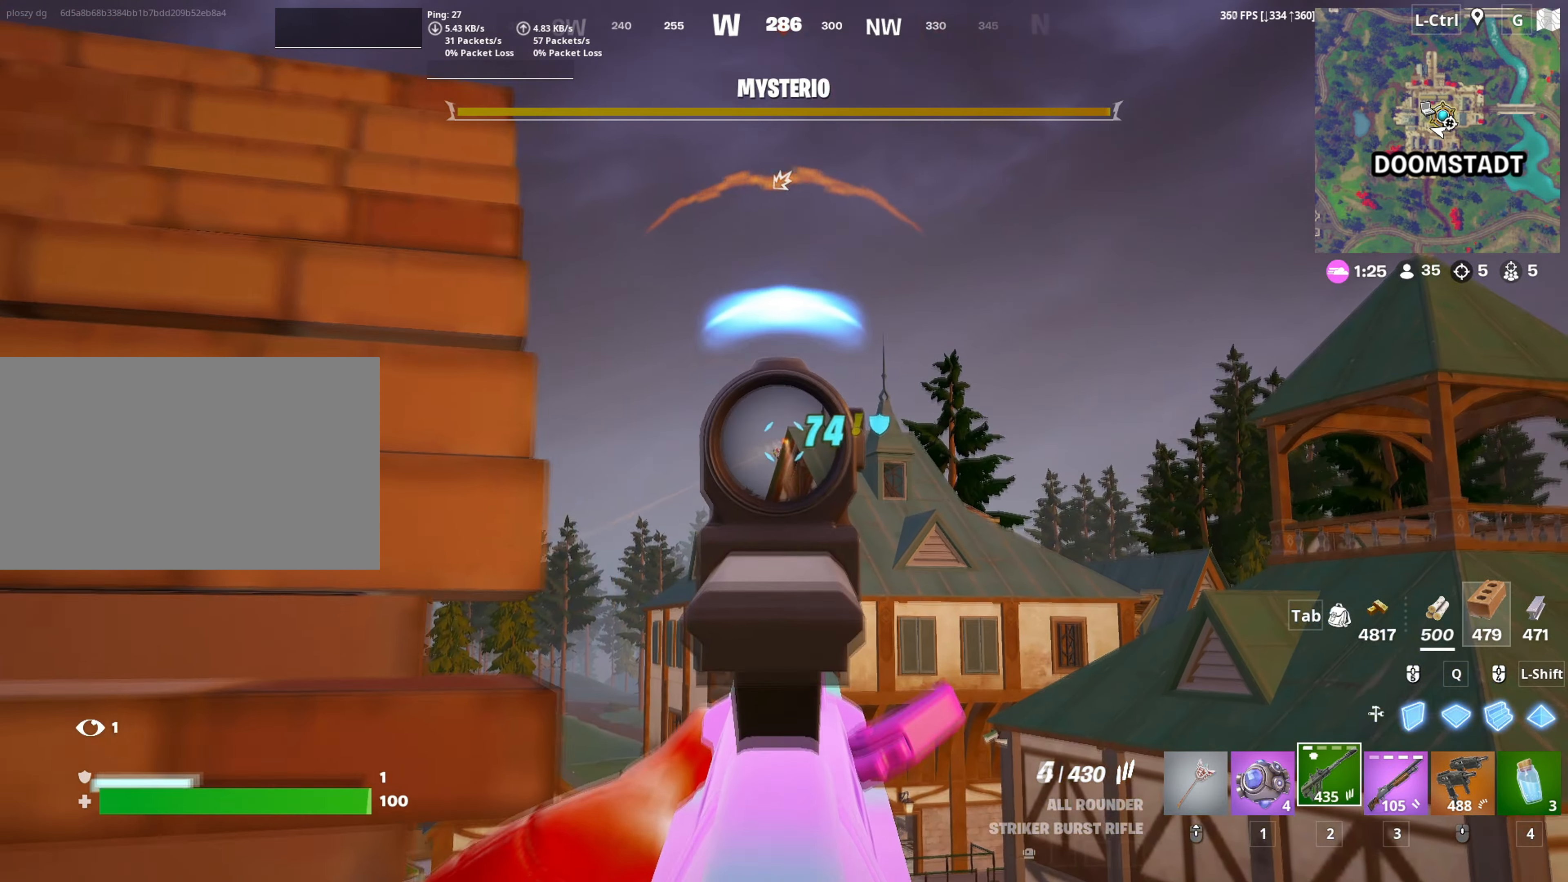
{"keys": ["a"], "mouse": ["left"], "mouse_move": "down", "events": [[133, "d", "down"], [133, "mouse_left", "up"], [183, "d", "up"], [317, "mouse_left", "down"], [450, "mouse_right", "up"]]}
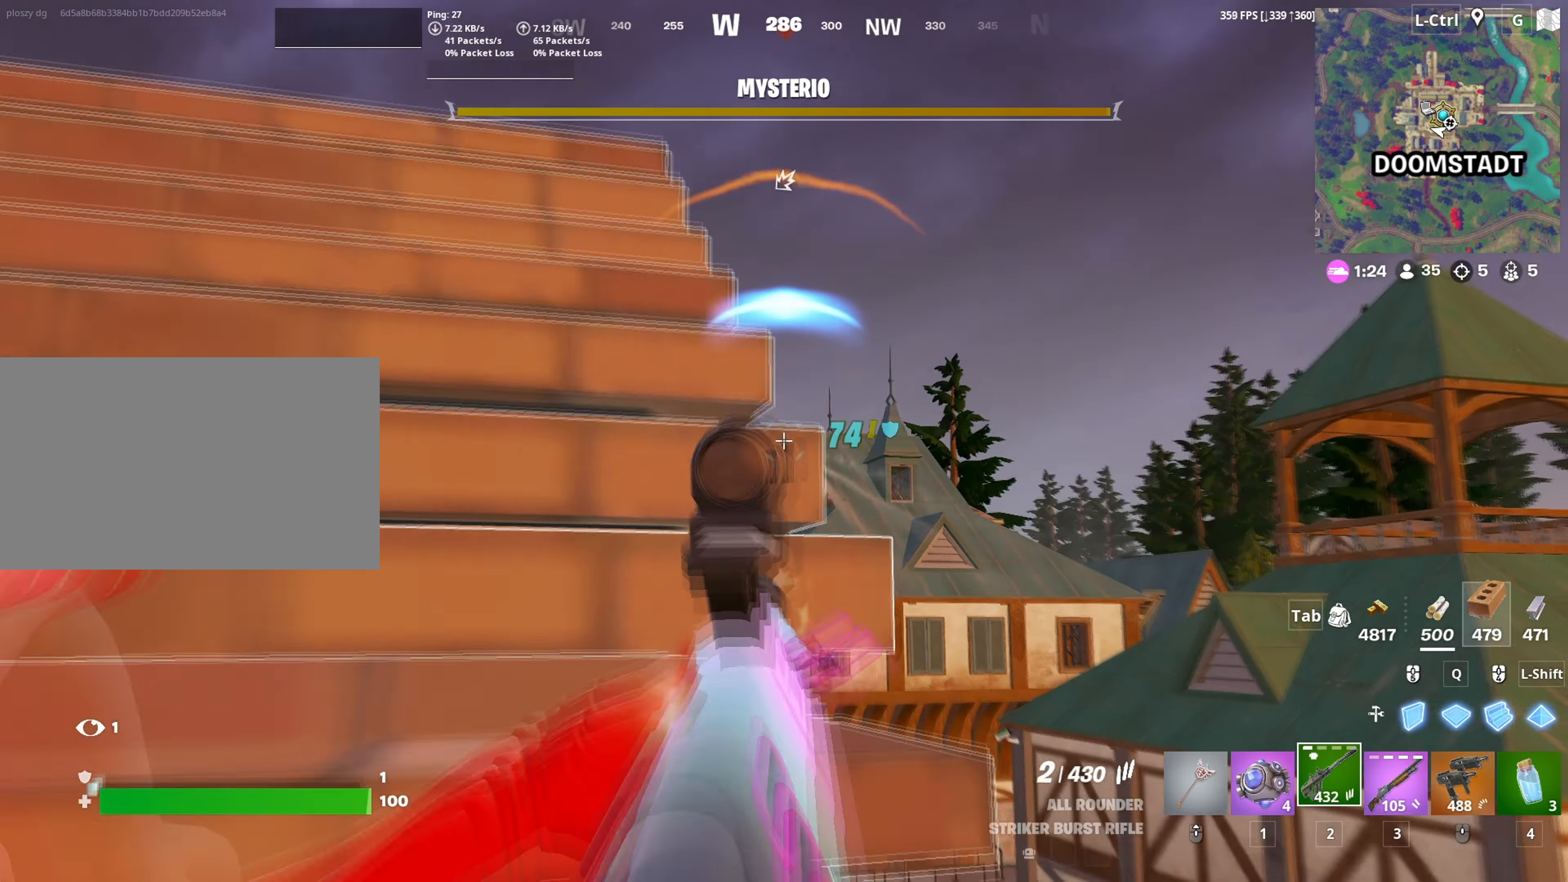
{"keys": ["a"], "mouse": [], "mouse_move": "down", "events": [[133, "w", "down"], [200, "mouse_left", "up"], [233, "r", "down"], [333, "r", "up"], [383, "r", "down"], [483, "r", "up"], [483, "w", "up"]]}
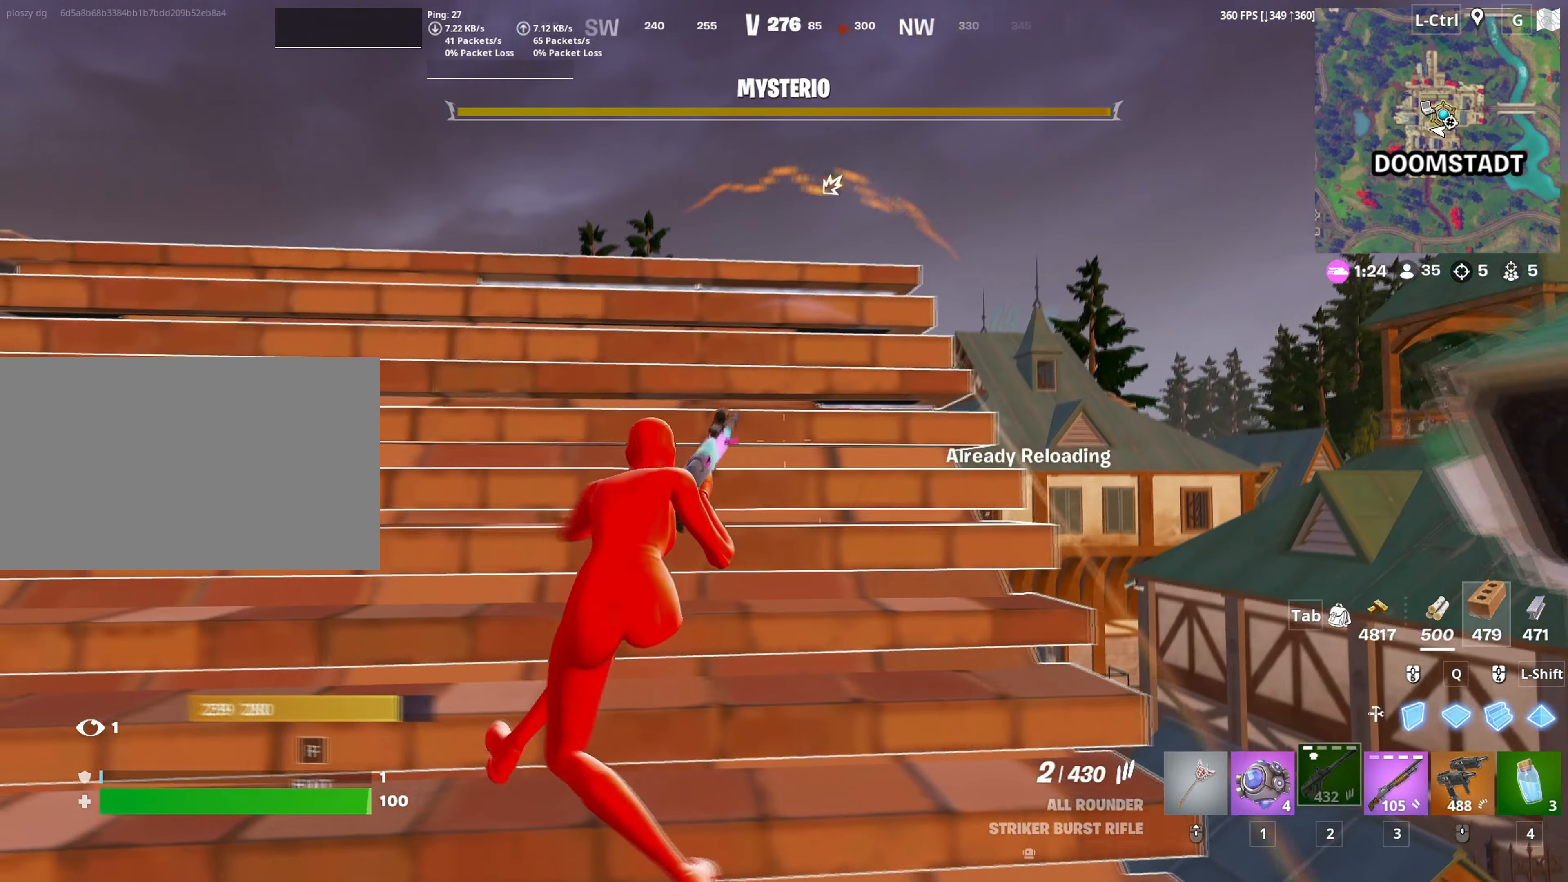
{"keys": ["w"], "mouse": [], "mouse_move": "down-right", "events": [[250, "w", "down"], [400, "a", "up"], [400, "space", "down"], [500, "space", "up"]]}
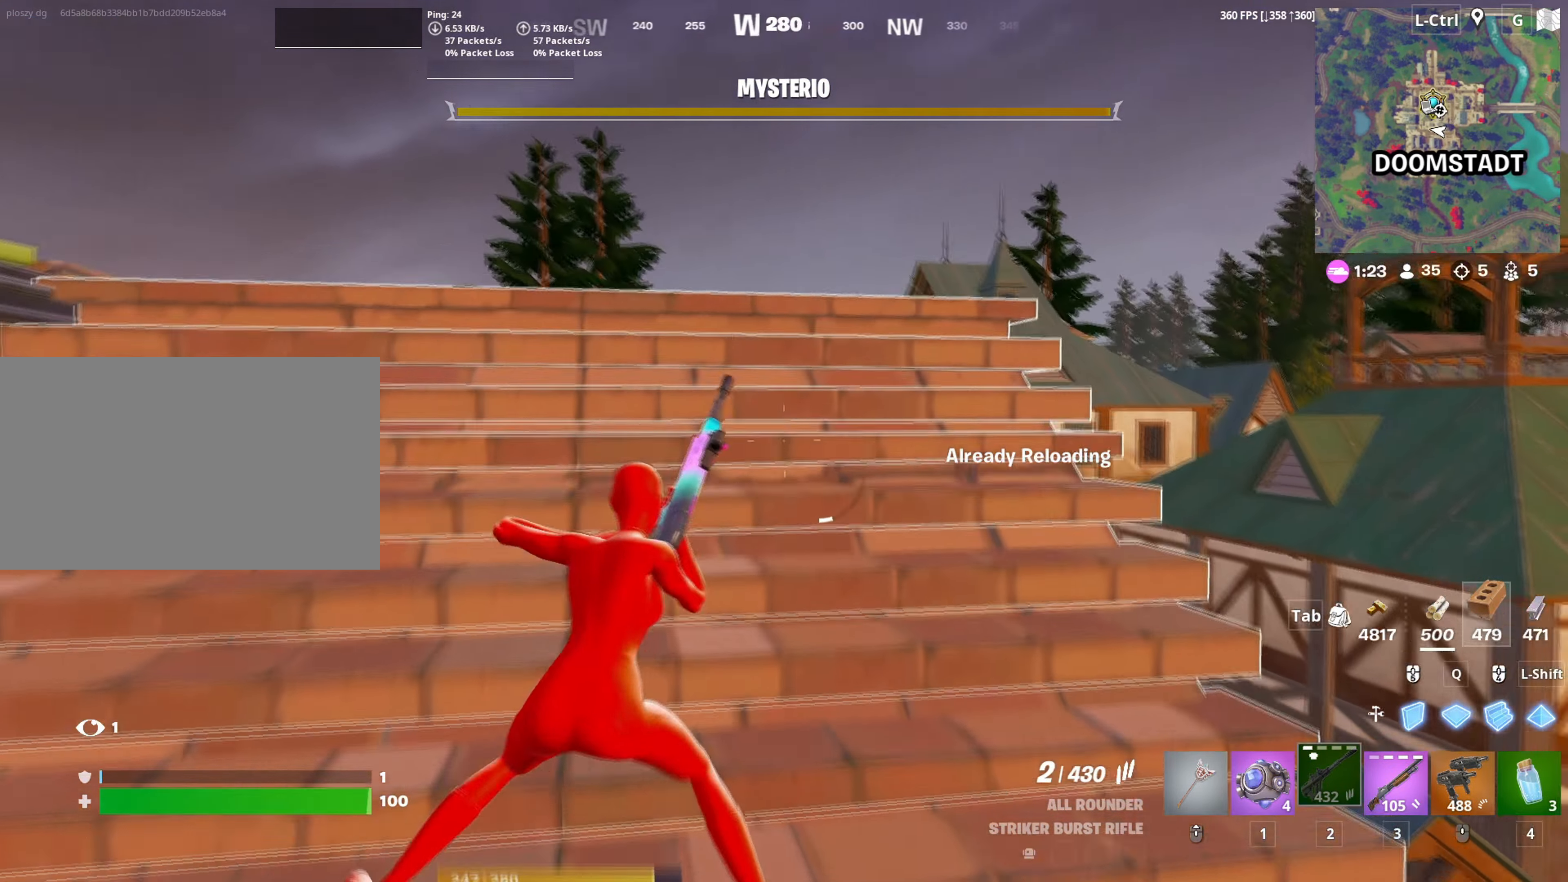
{"keys": ["s"], "mouse": [], "mouse_move": "still", "events": [[133, "c", "down"], [183, "c", "up"], [183, "w", "up"], [217, "a", "down"], [367, "s", "down"], [417, "a", "up"]]}